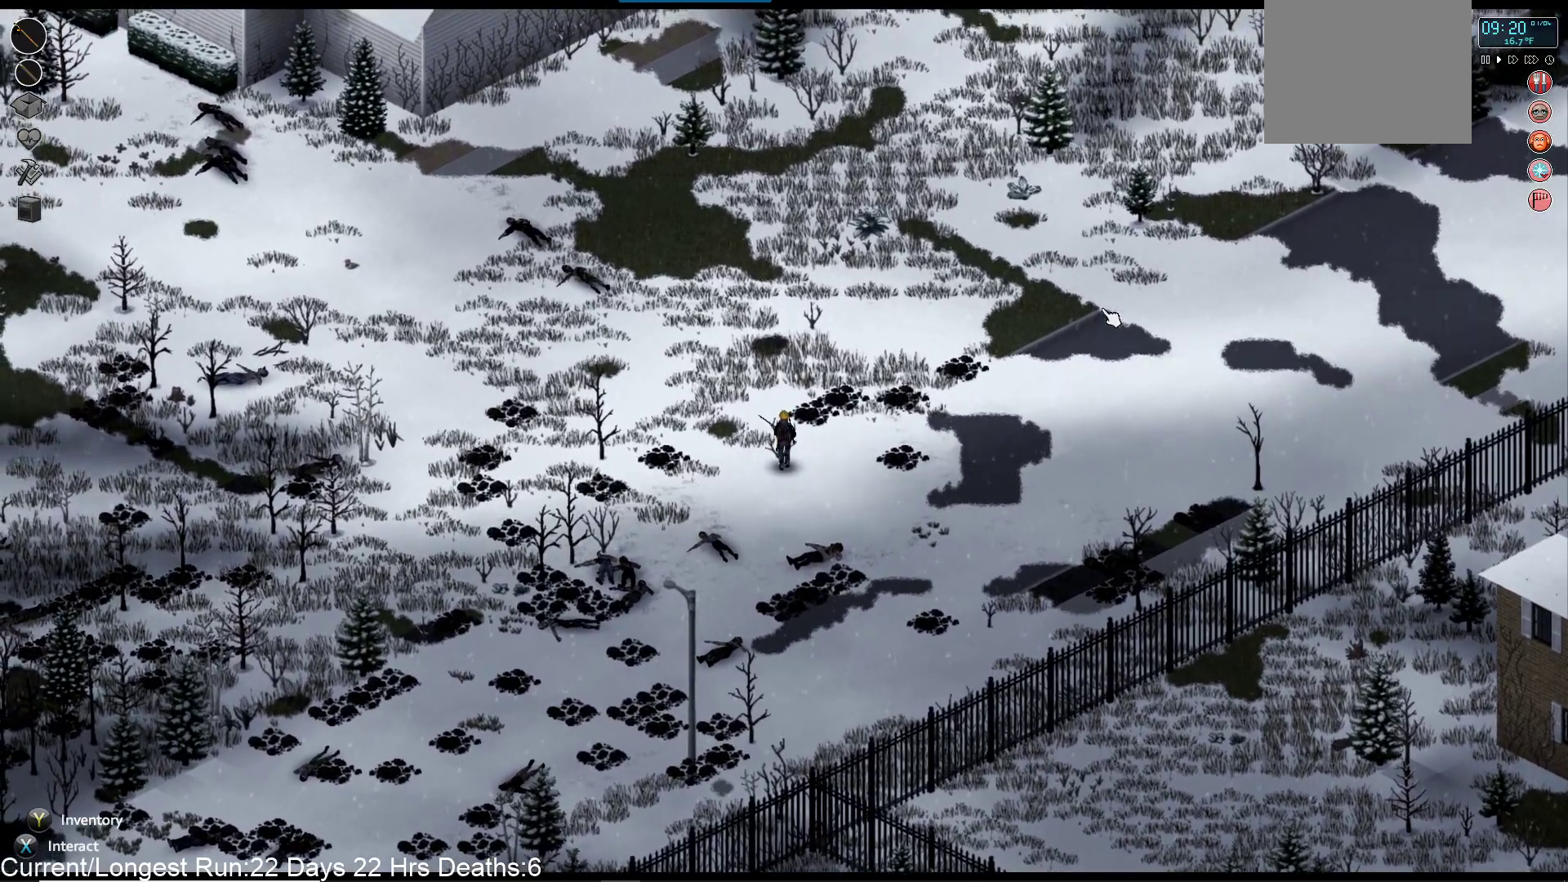
Gameplay with a controller (PlayStation layout); each line is a JSON object with the inputs held at the frame after it. "events" lists button and stick changes between this image and that frame as [ms after this image, input, new state], when the widget could be followed in between.
{"buttons": [], "left_stick": "up-left", "right_stick": "center", "events": [[500, "left_stick", "up-left"]]}
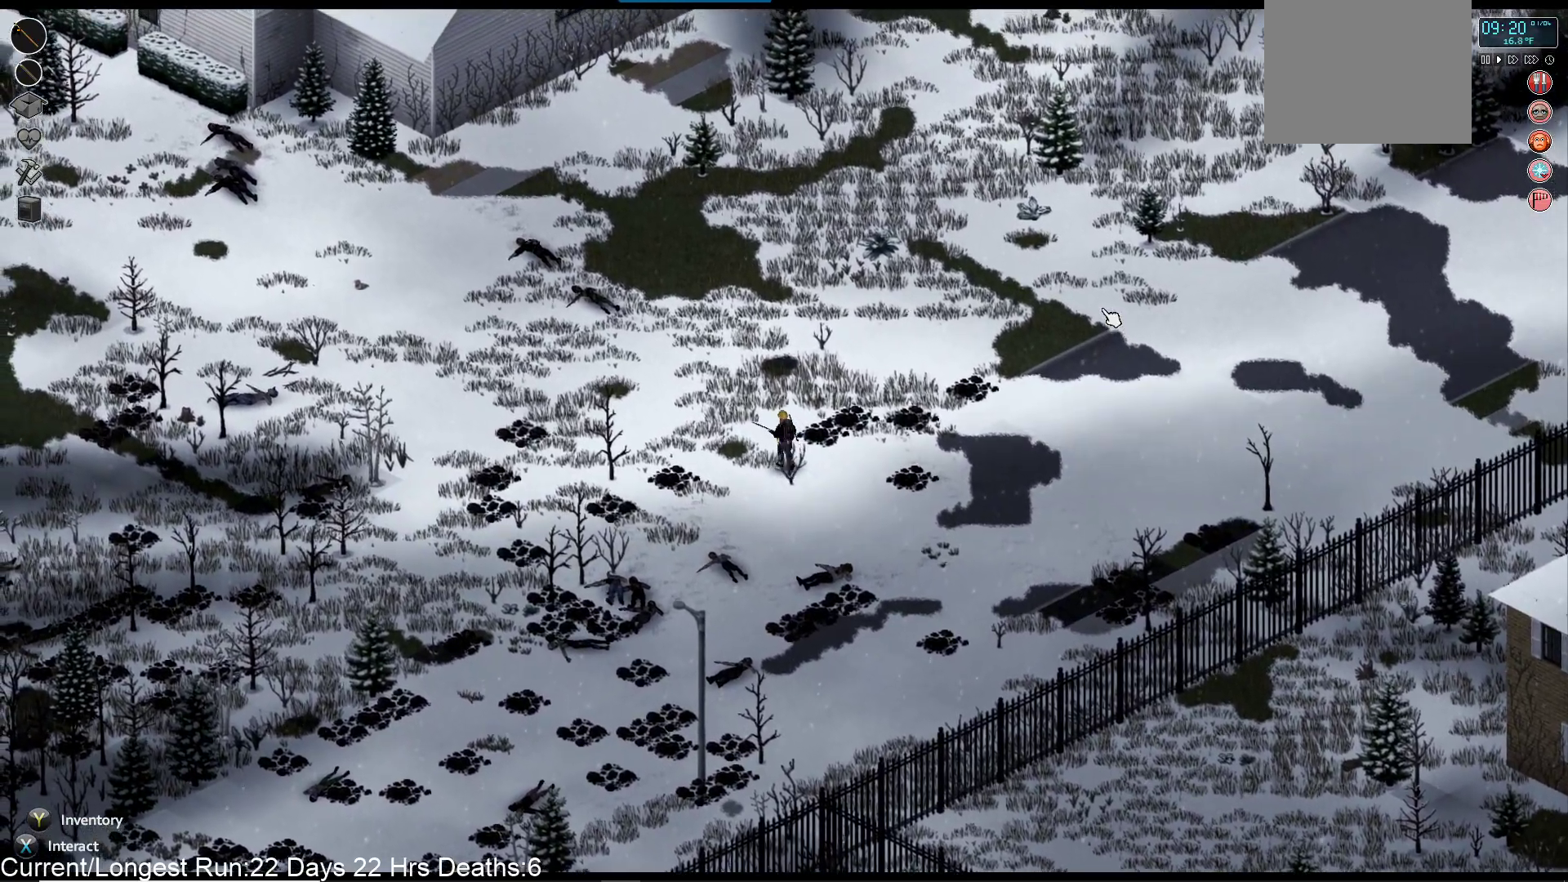
{"buttons": [], "left_stick": "up-left", "right_stick": "center", "events": []}
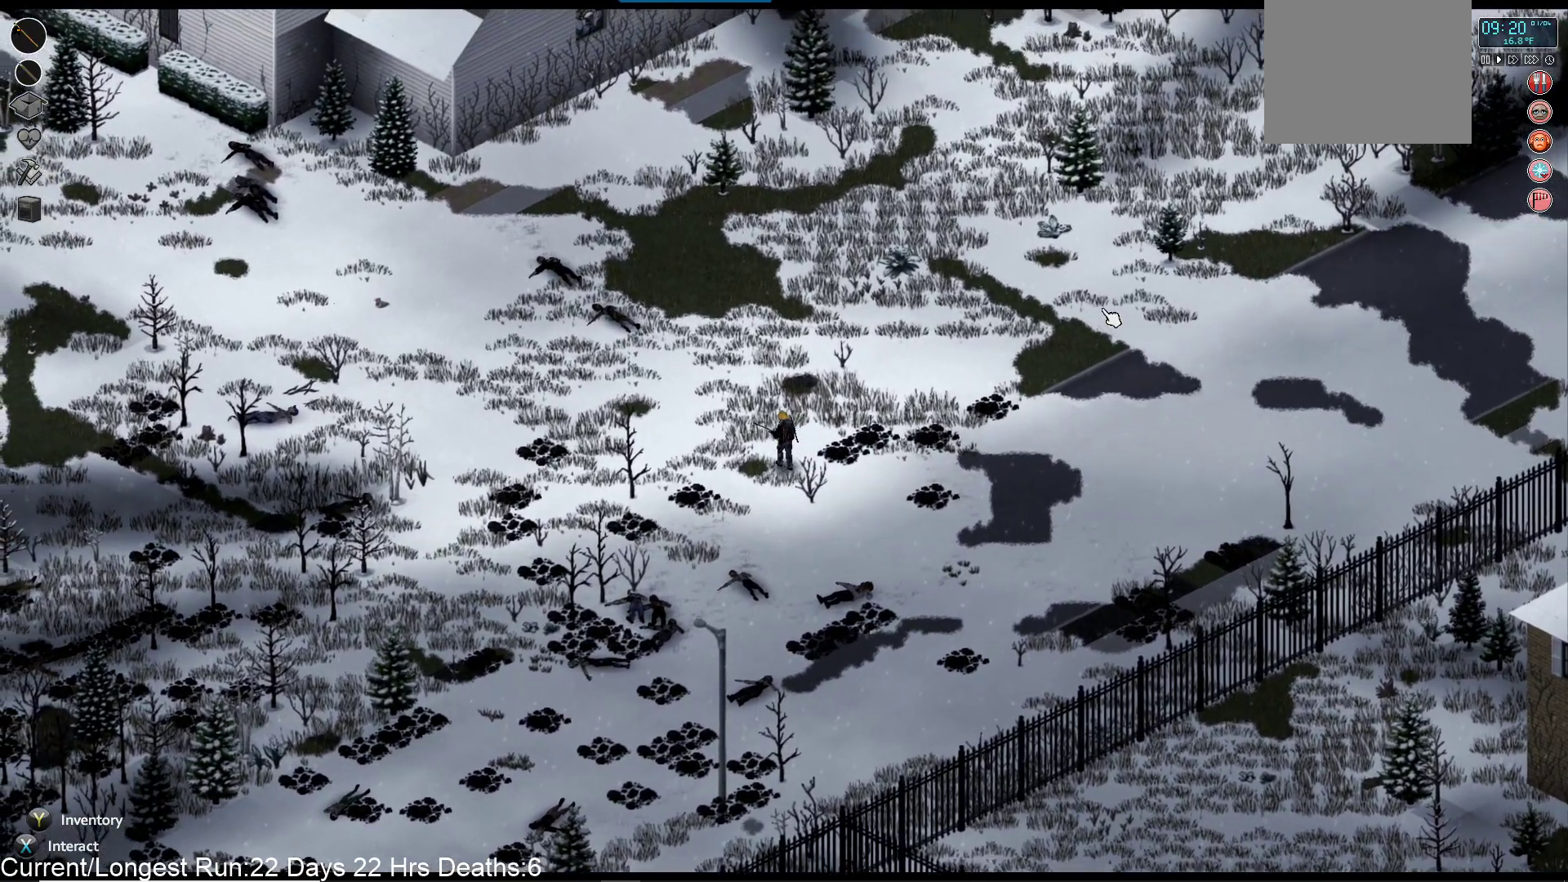
{"buttons": [], "left_stick": "up-left", "right_stick": "center", "events": []}
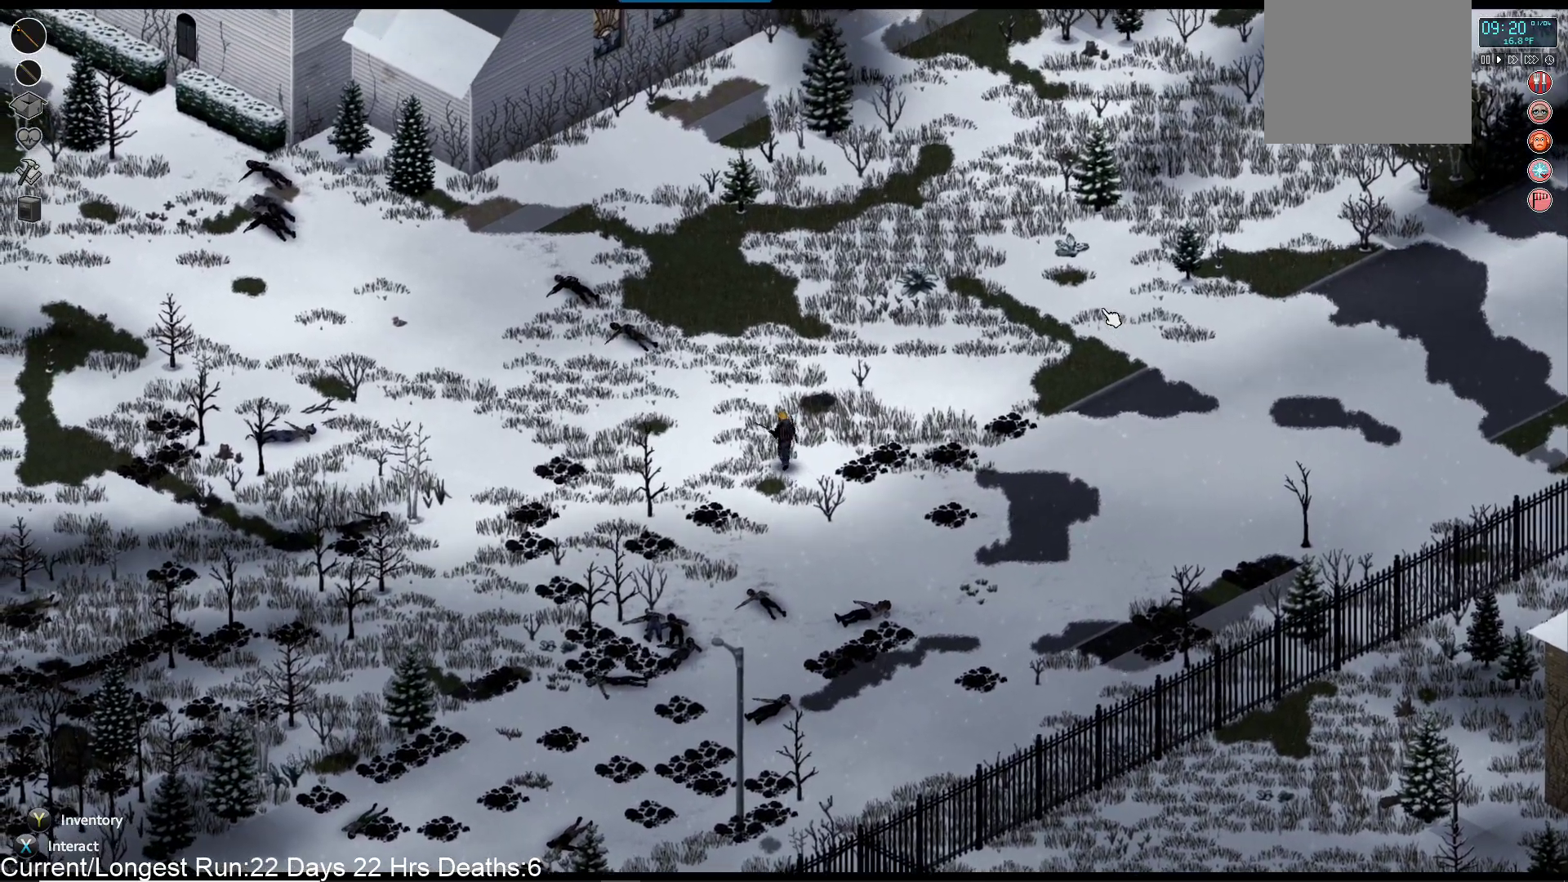
{"buttons": [], "left_stick": "up-left", "right_stick": "center", "events": []}
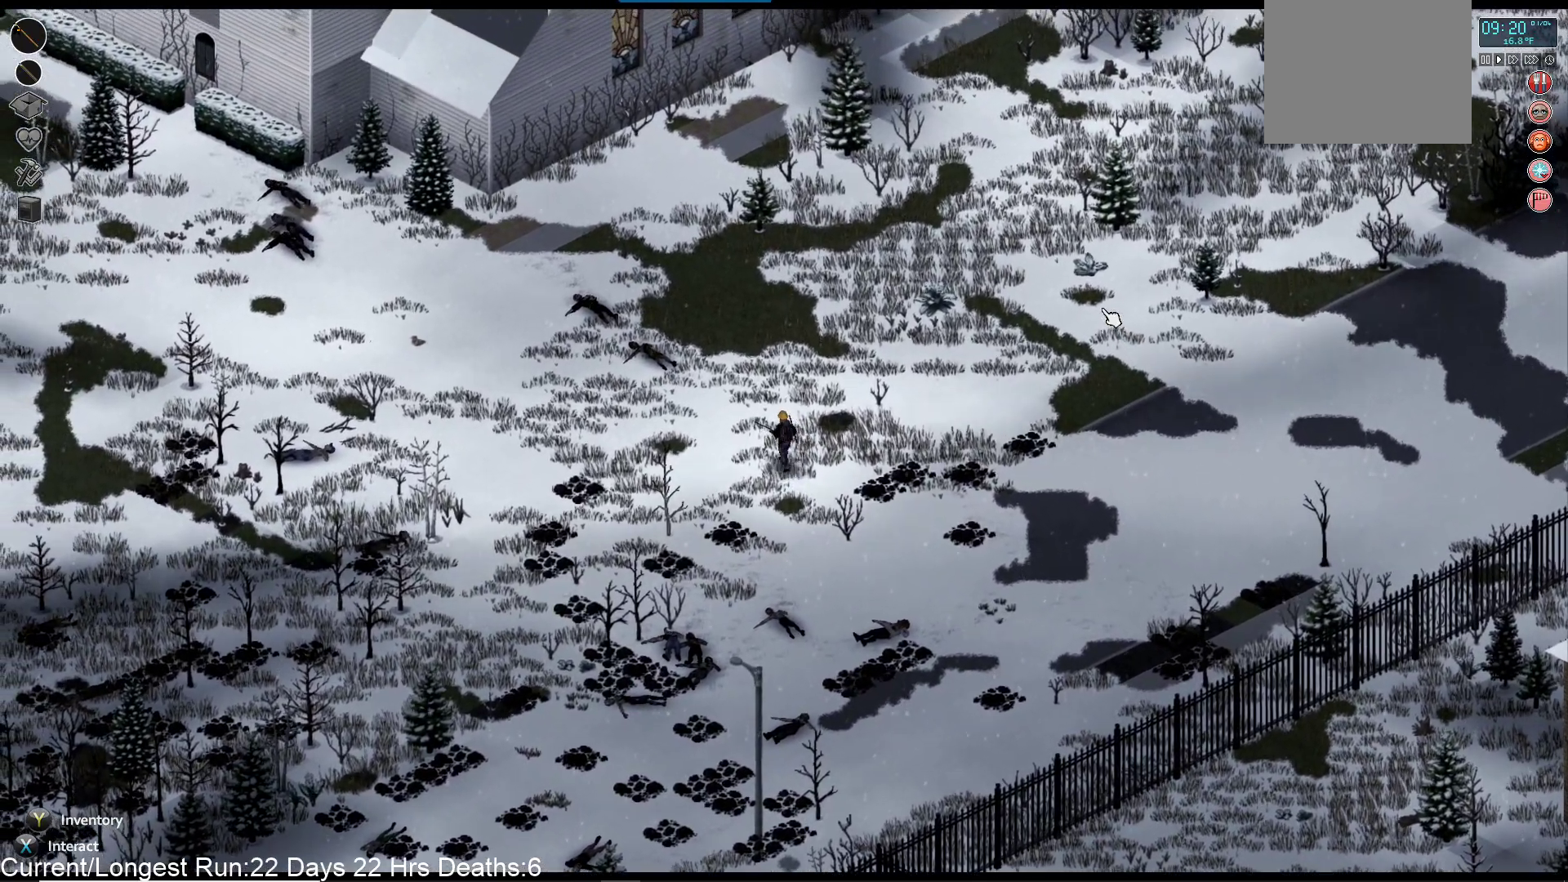
{"buttons": [], "left_stick": "up-left", "right_stick": "center", "events": []}
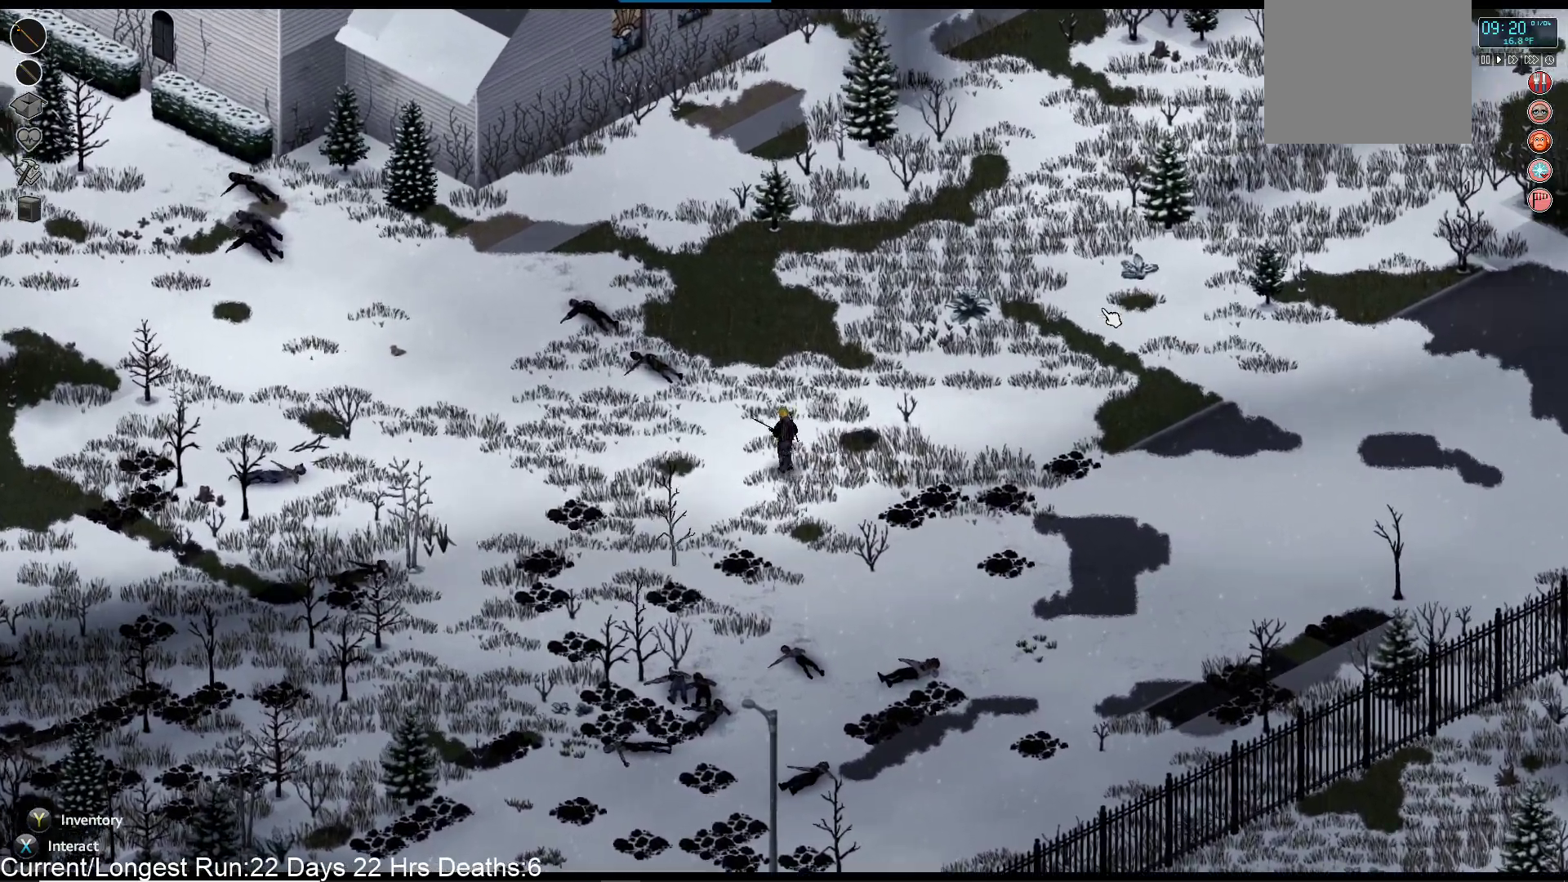
{"buttons": ["R2"], "left_stick": "up-left", "right_stick": "center", "events": [[450, "R2", "down"]]}
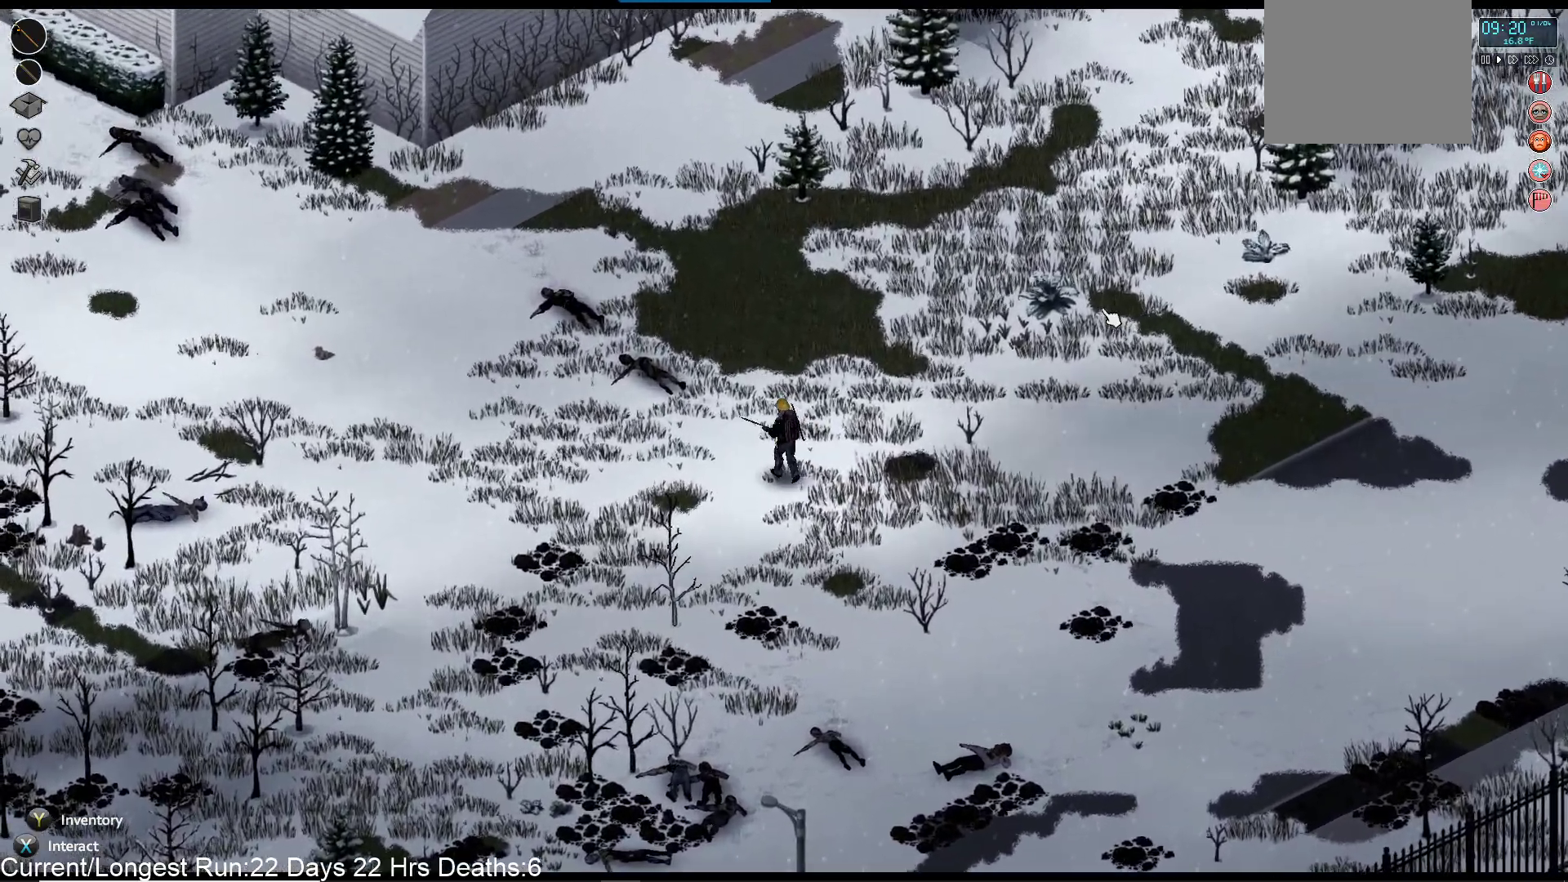
{"buttons": [], "left_stick": "up-left", "right_stick": "center", "events": [[33, "R2", "up"]]}
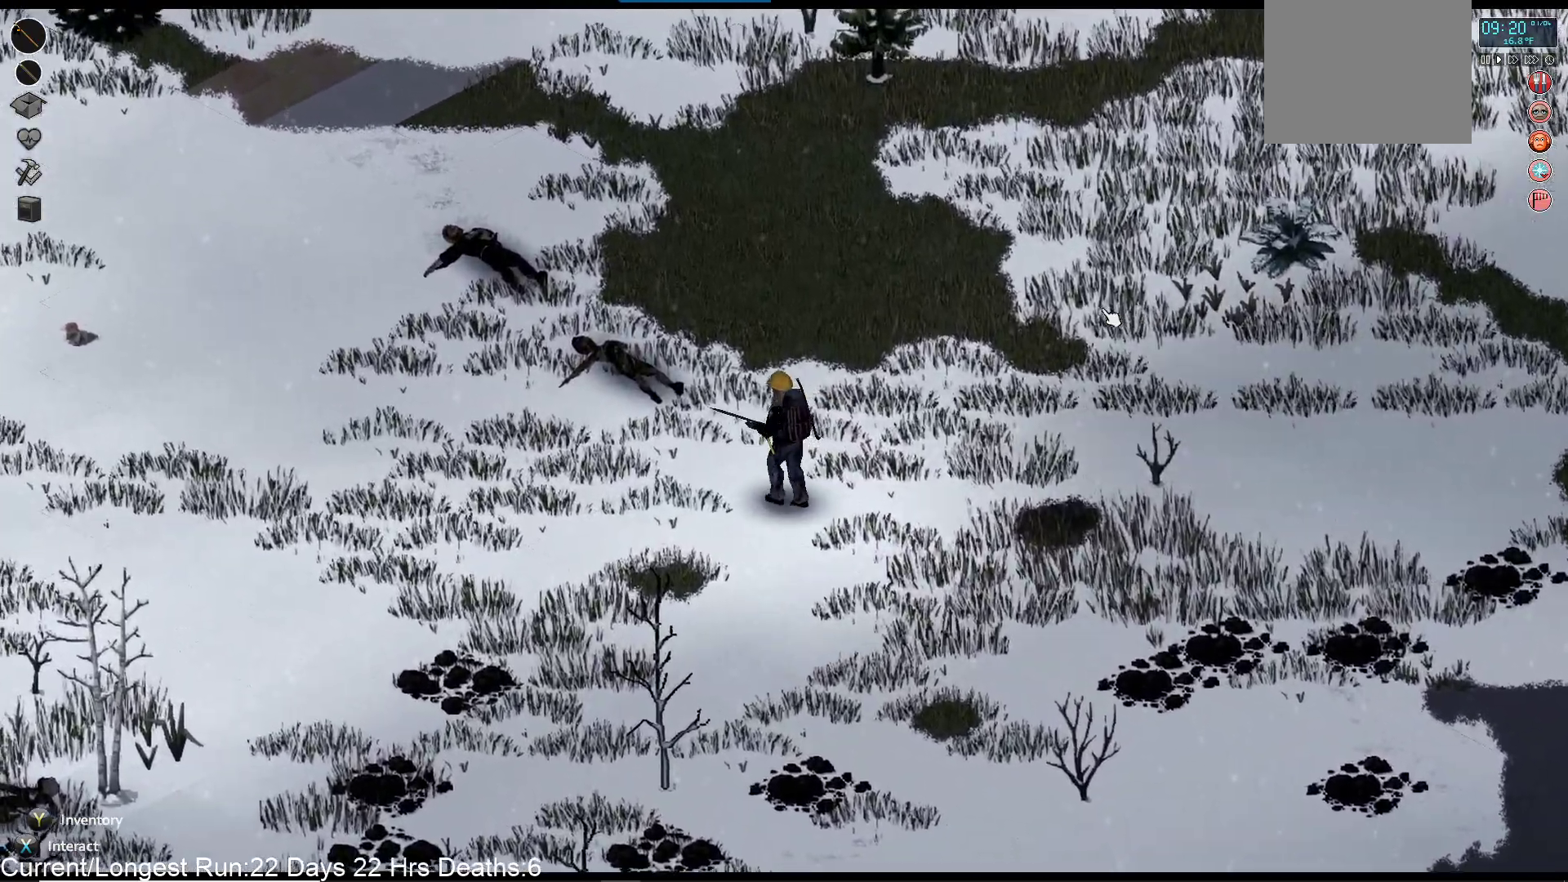
{"buttons": [], "left_stick": "up-left", "right_stick": "center", "events": []}
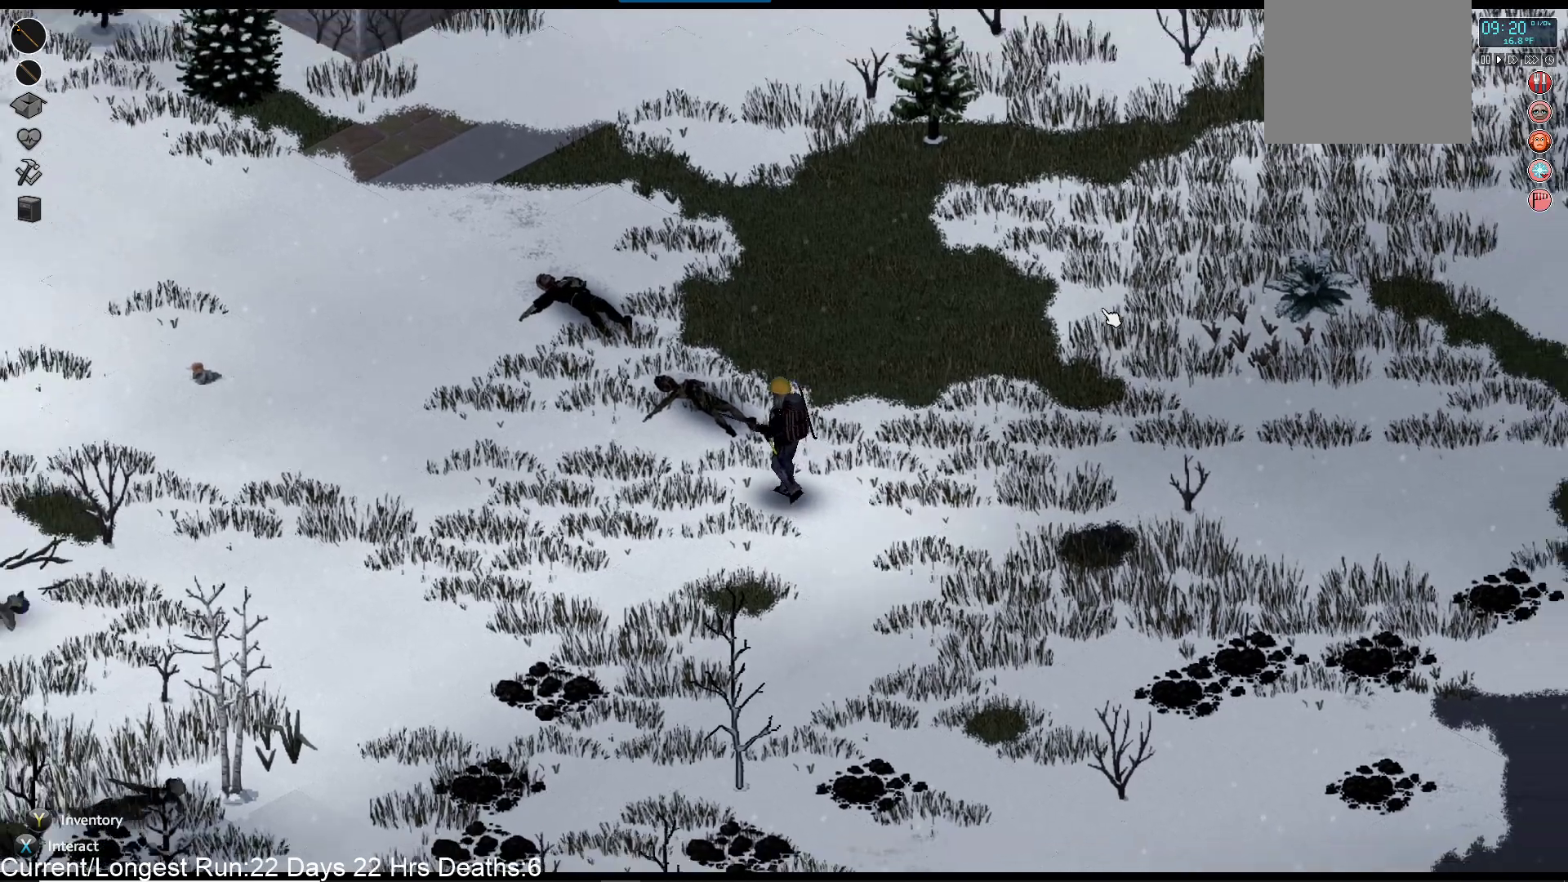
{"buttons": [], "left_stick": "up-left", "right_stick": "center", "events": []}
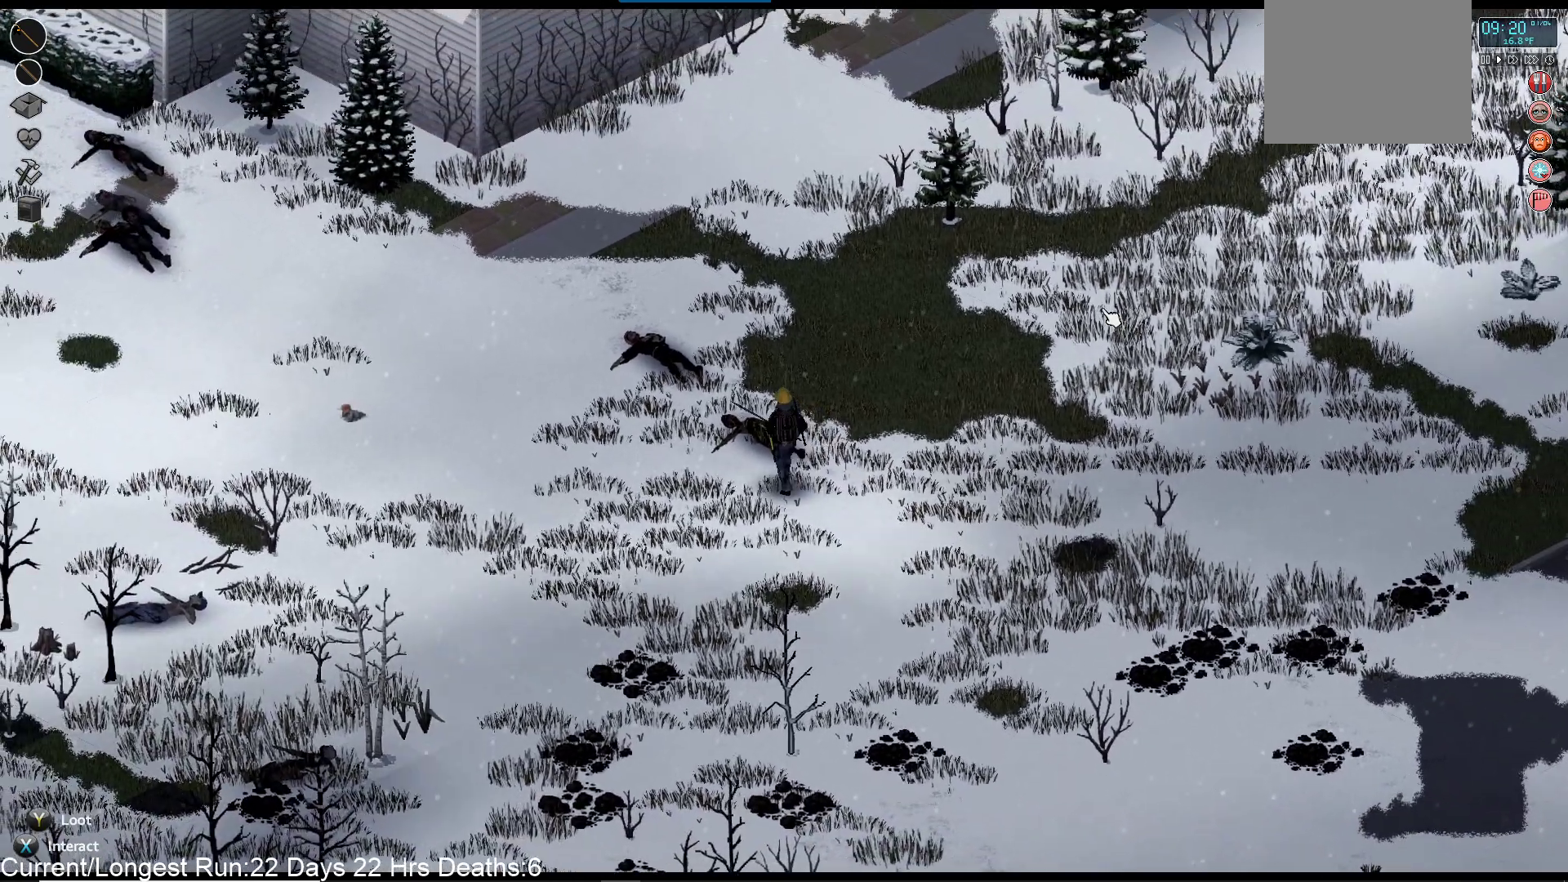
{"buttons": [], "left_stick": "up-left", "right_stick": "center", "events": [[100, "TRIANGLE", "down"], [250, "TRIANGLE", "up"]]}
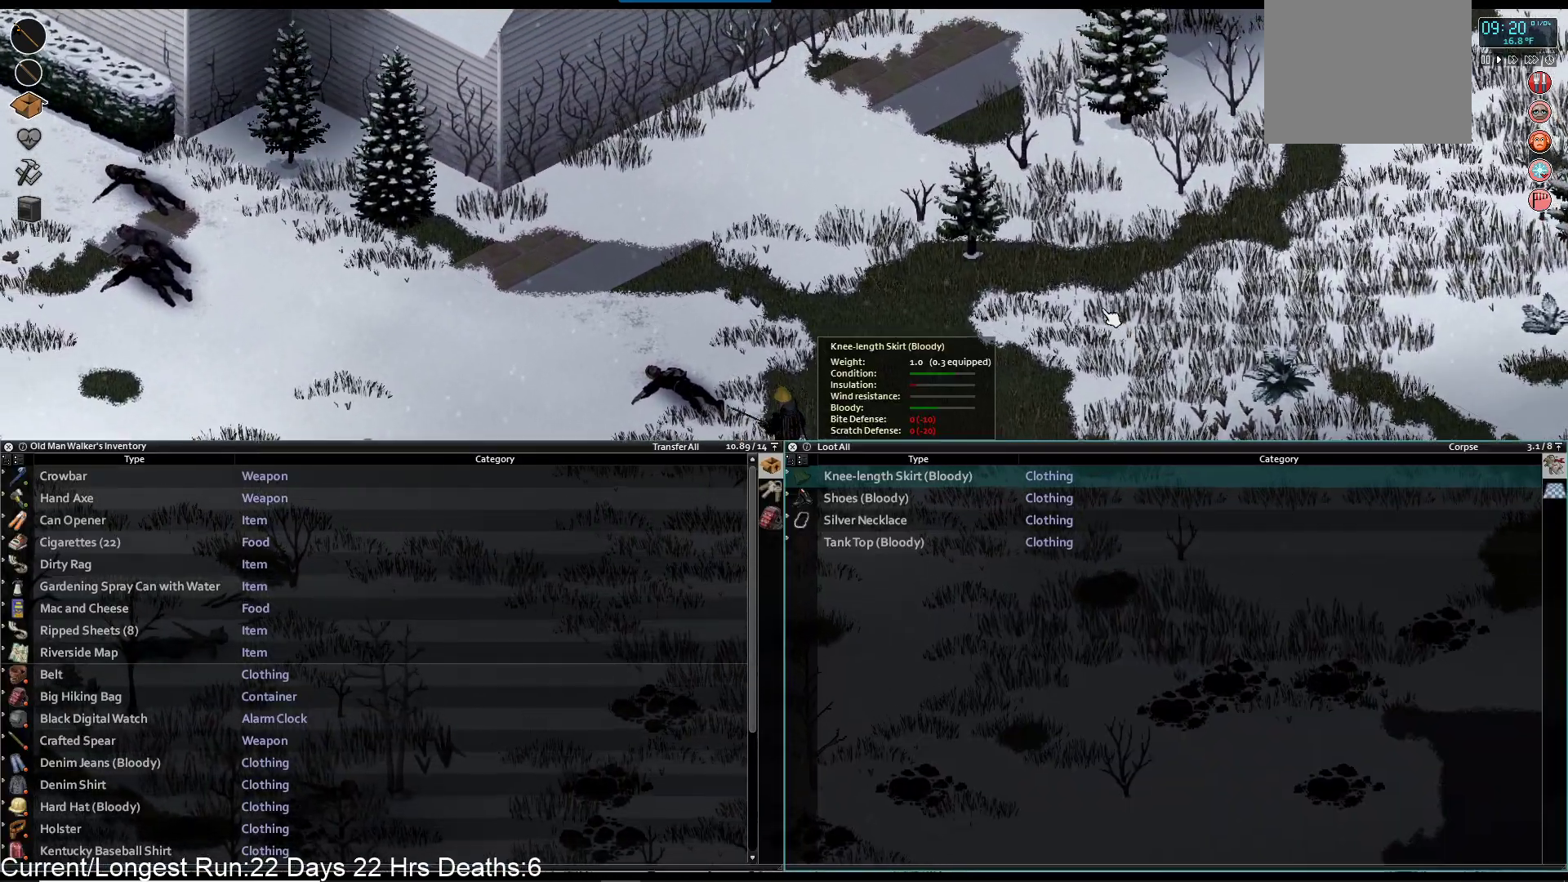
{"buttons": [], "left_stick": "up-left", "right_stick": "center", "events": [[167, "left_stick", "center"], [183, "R1", "down"], [350, "R1", "up"], [450, "left_stick", "up-left"]]}
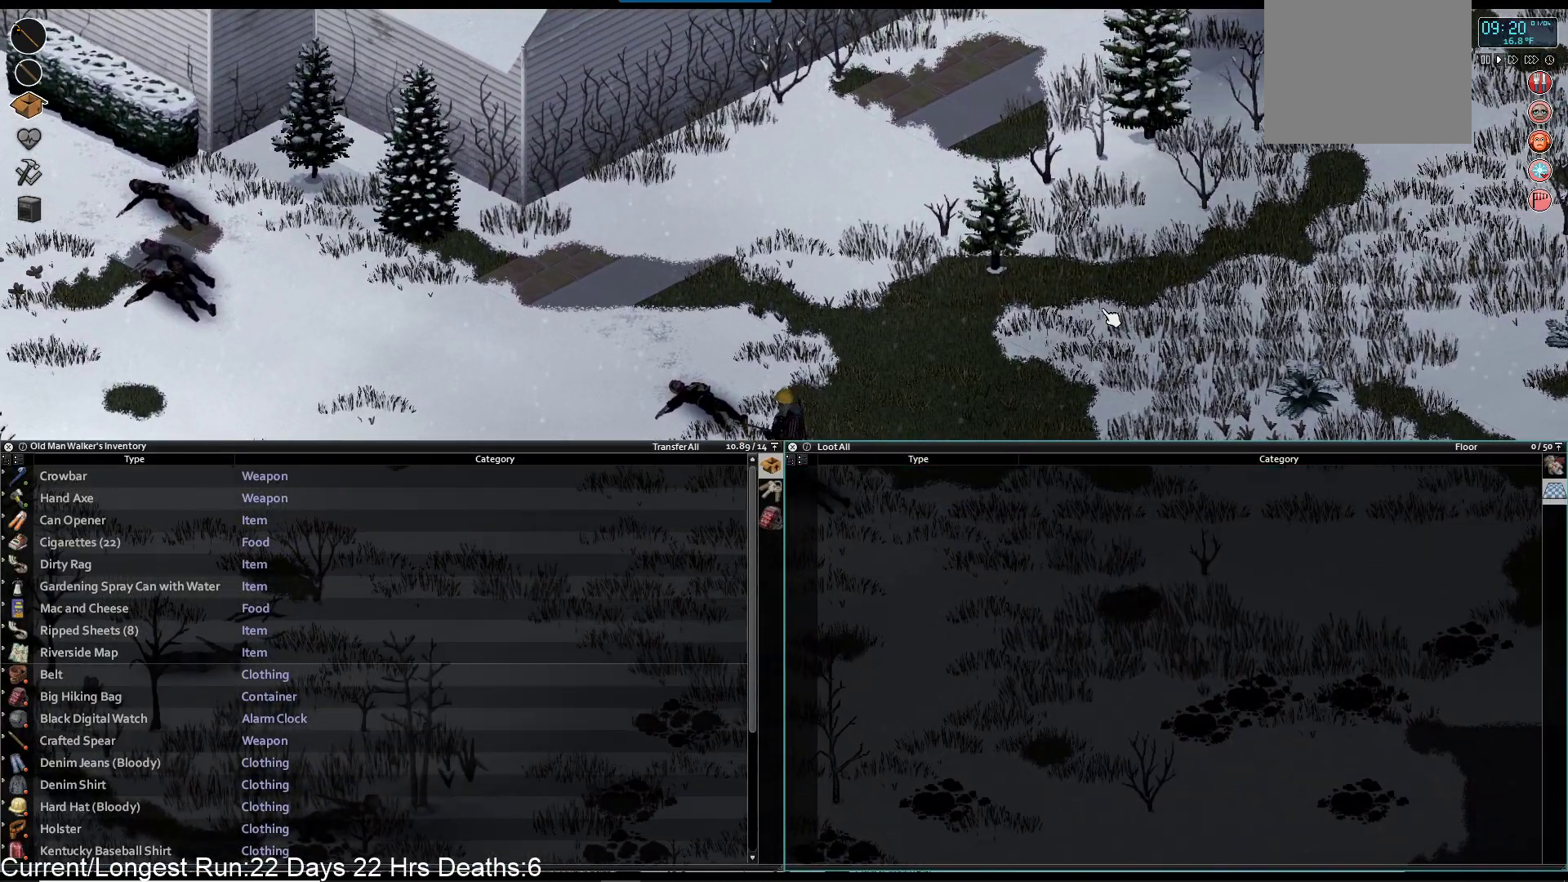
{"buttons": [], "left_stick": "up-left", "right_stick": "center", "events": [[100, "R1", "down"], [250, "R1", "up"]]}
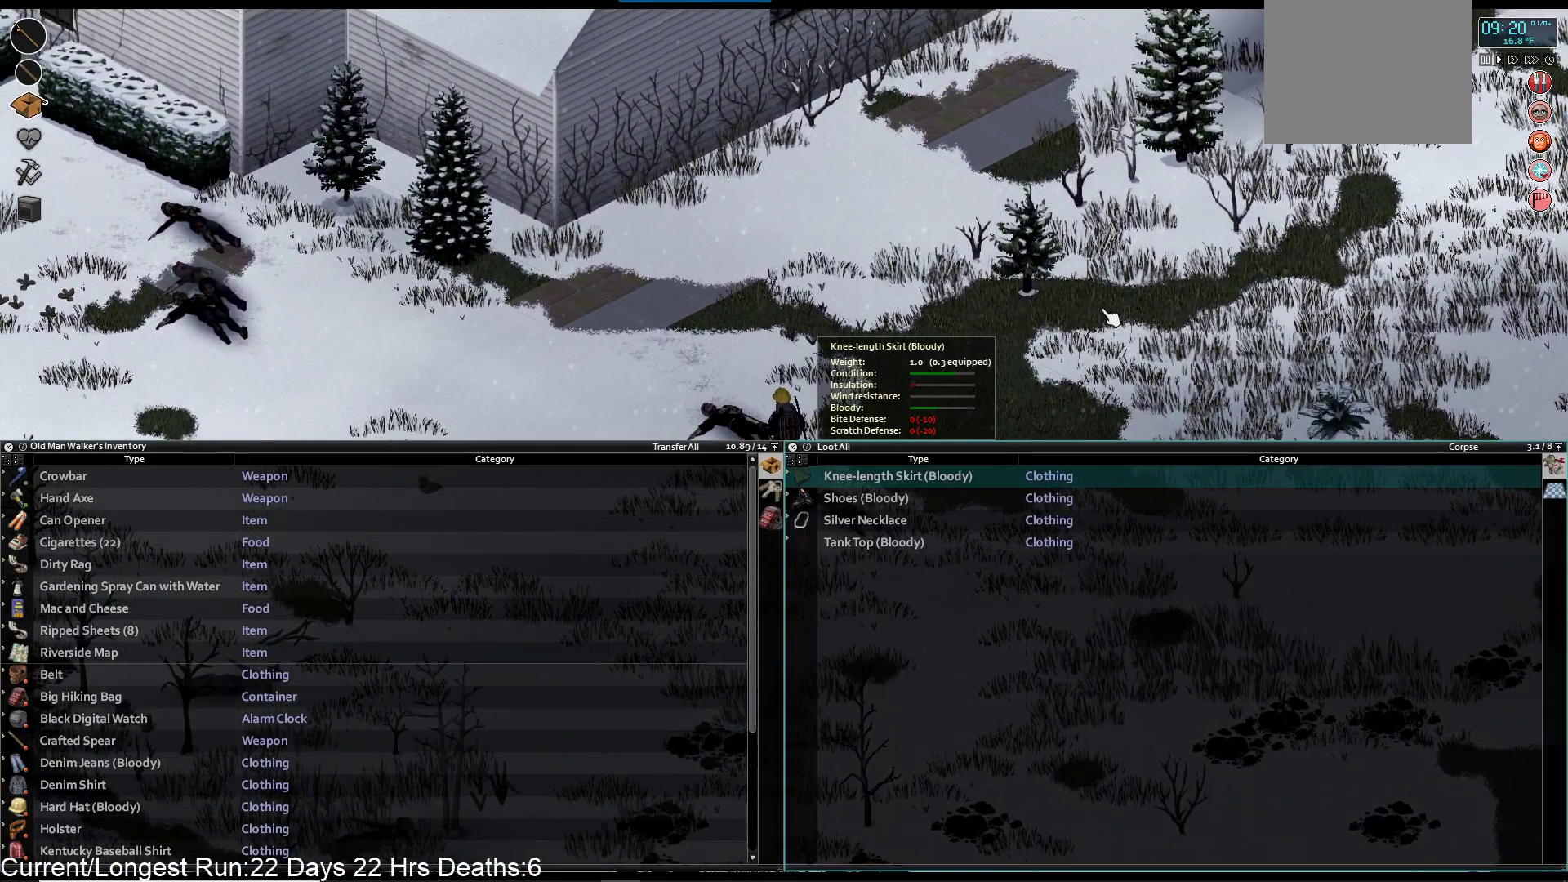
{"buttons": ["R1"], "left_stick": "center", "right_stick": "center", "events": [[50, "R1", "down"], [217, "R1", "up"], [467, "R1", "down"], [483, "left_stick", "center"]]}
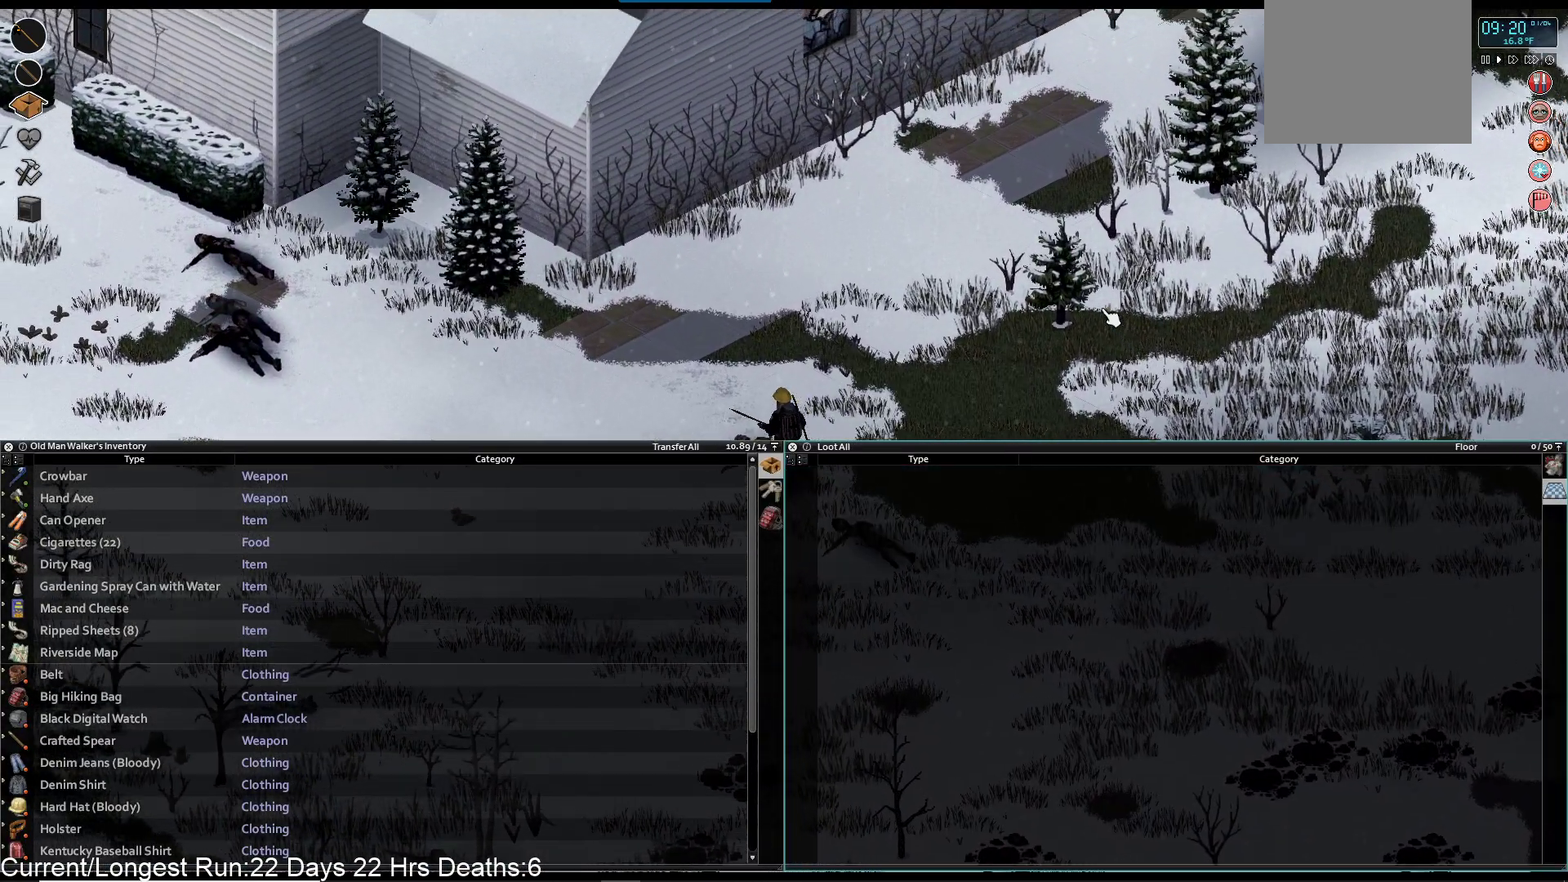
{"buttons": [], "left_stick": "left", "right_stick": "center", "events": [[117, "R1", "up"], [333, "left_stick", "left"]]}
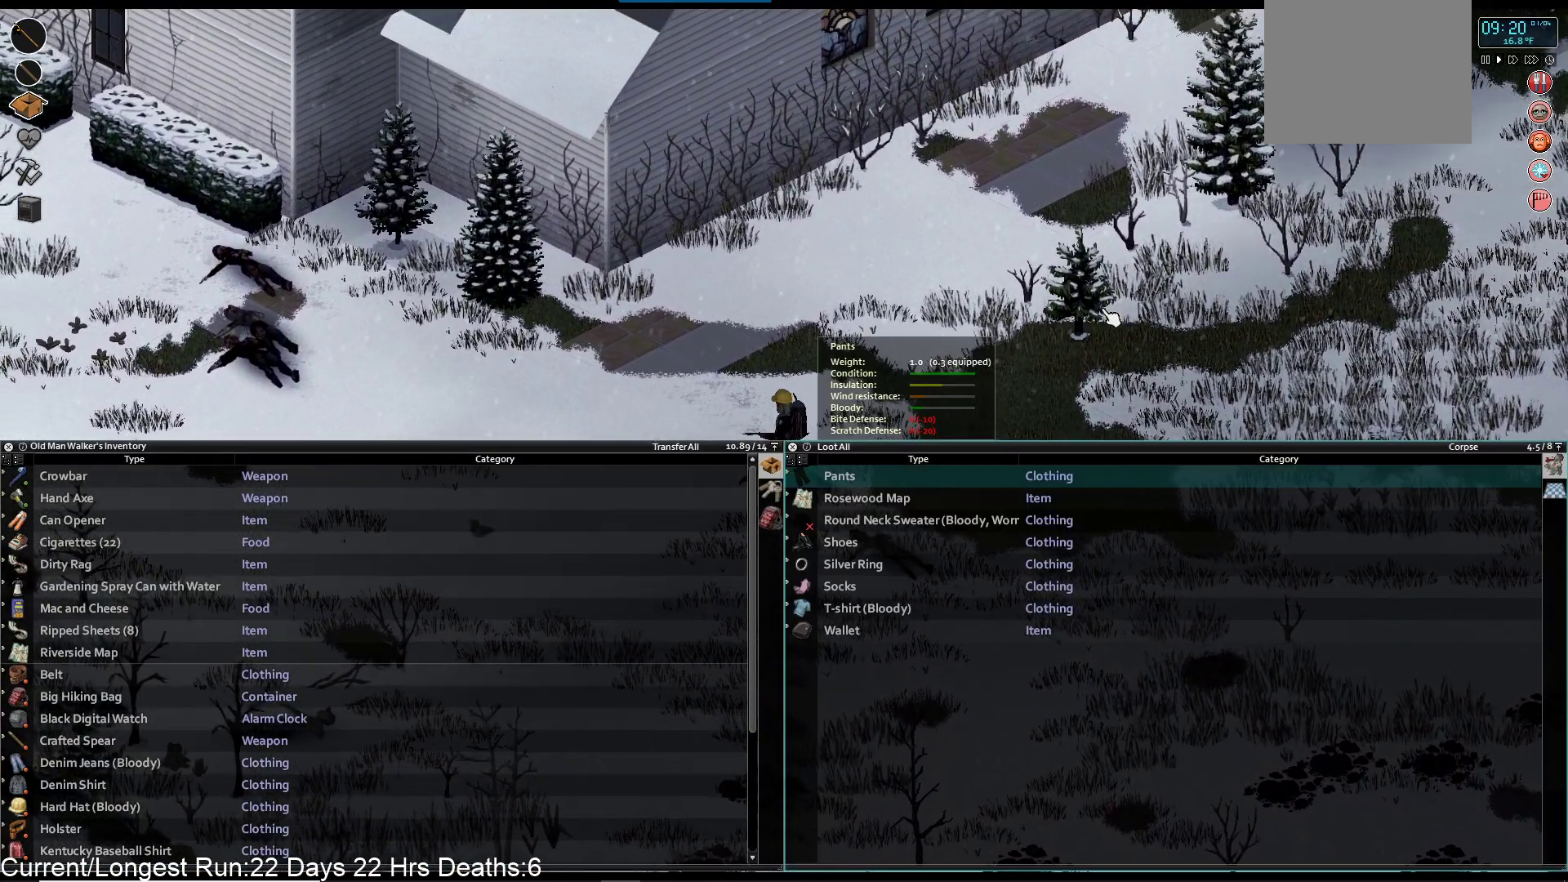
{"buttons": [], "left_stick": "center", "right_stick": "center", "events": [[133, "left_stick", "center"]]}
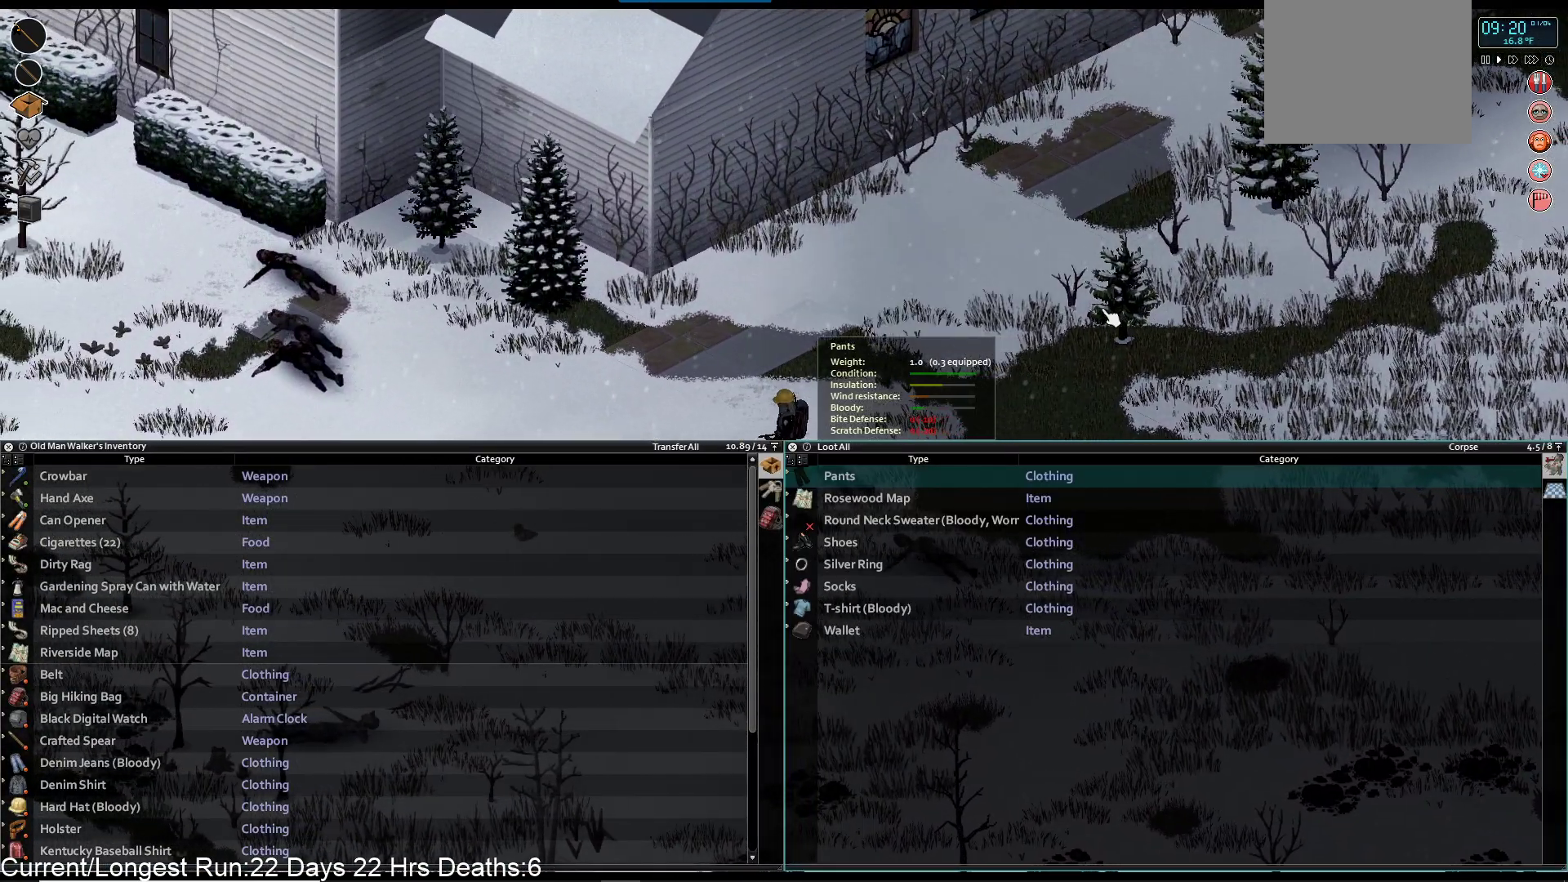
{"buttons": [], "left_stick": "left", "right_stick": "center", "events": [[133, "left_stick", "left"]]}
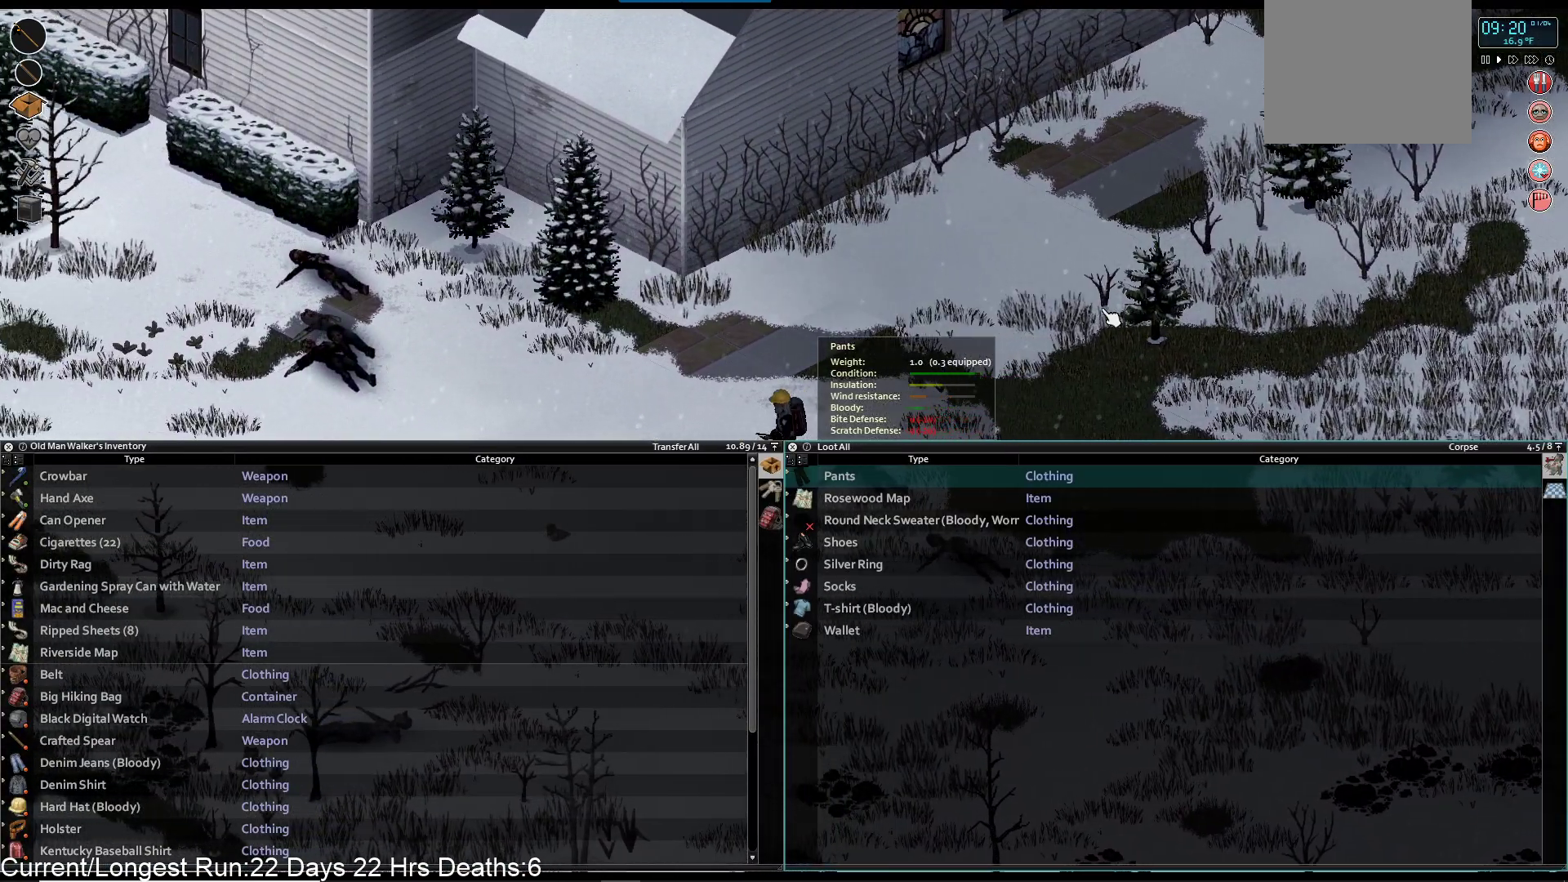
{"buttons": [], "left_stick": "up-left", "right_stick": "center", "events": [[133, "TRIANGLE", "down"], [267, "TRIANGLE", "up"], [483, "left_stick", "up-left"]]}
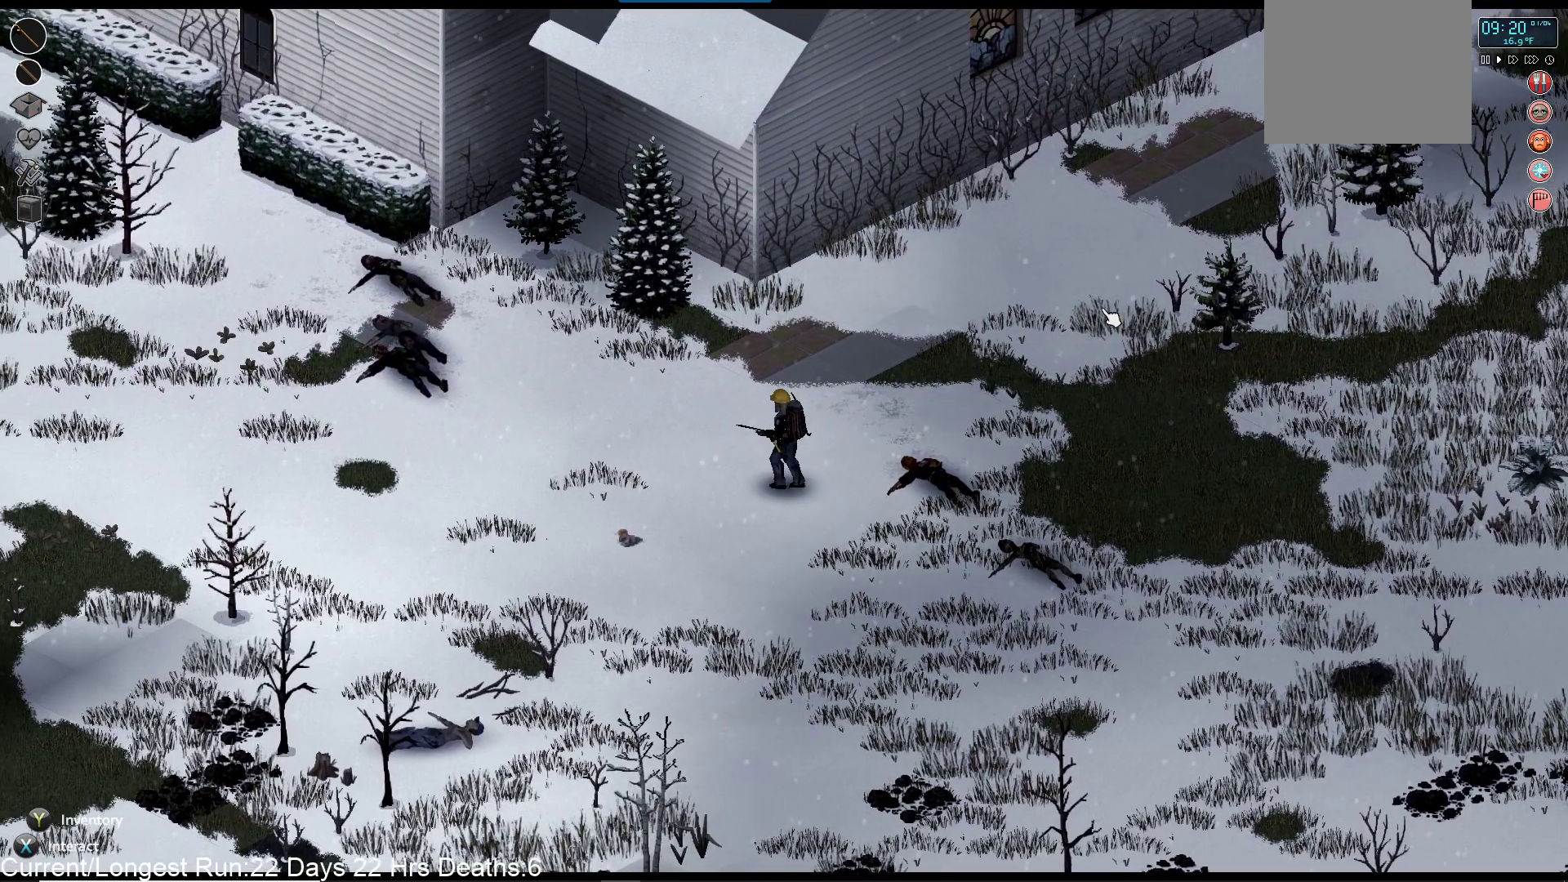
{"buttons": [], "left_stick": "up-left", "right_stick": "center", "events": []}
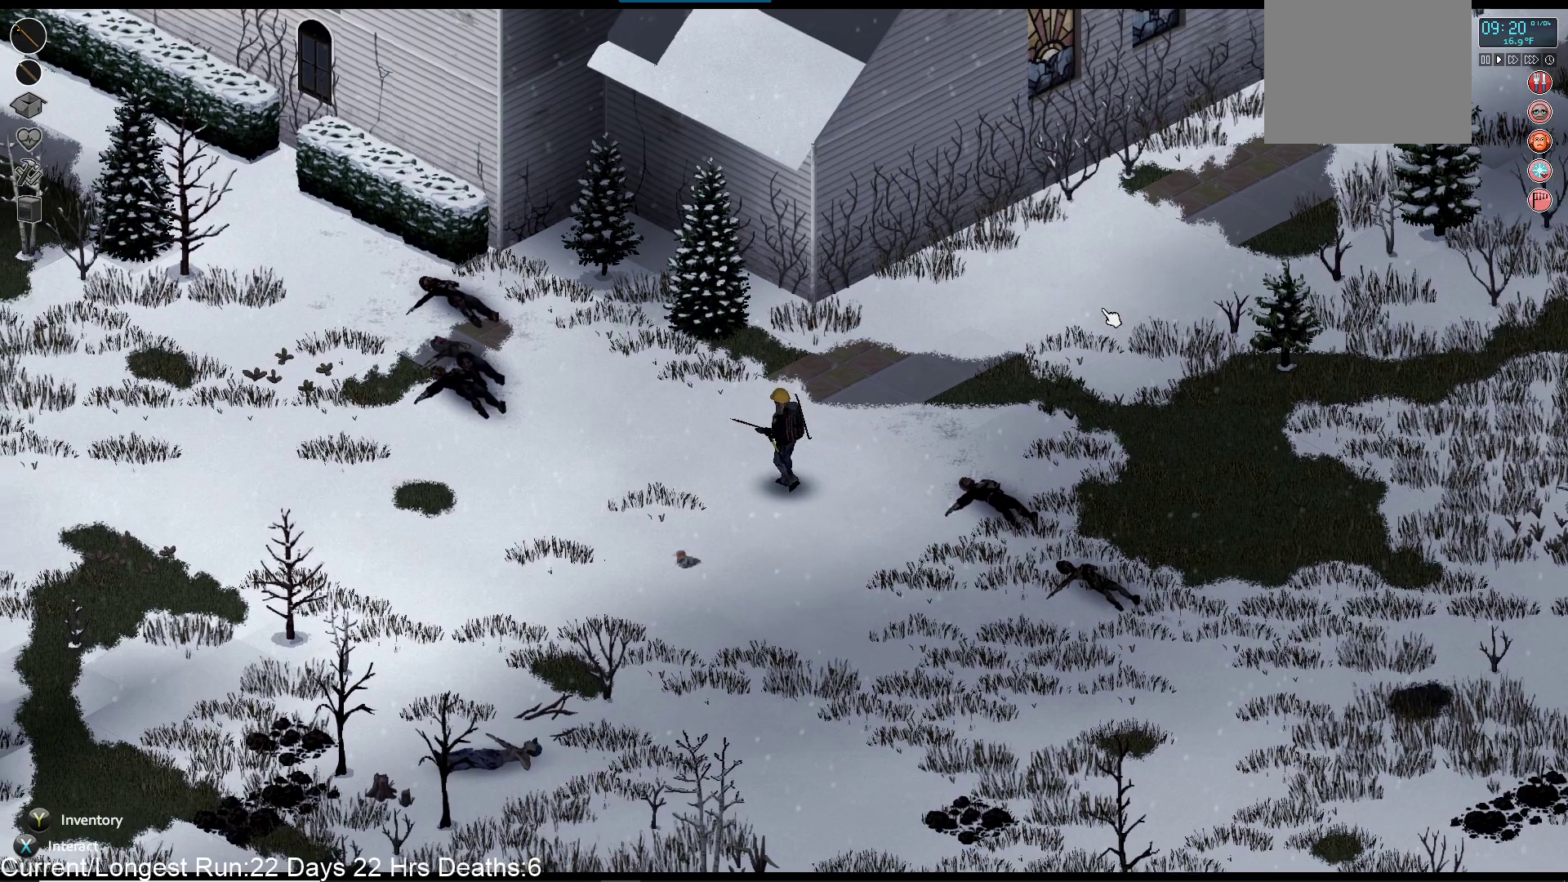
{"buttons": [], "left_stick": "up-left", "right_stick": "center", "events": []}
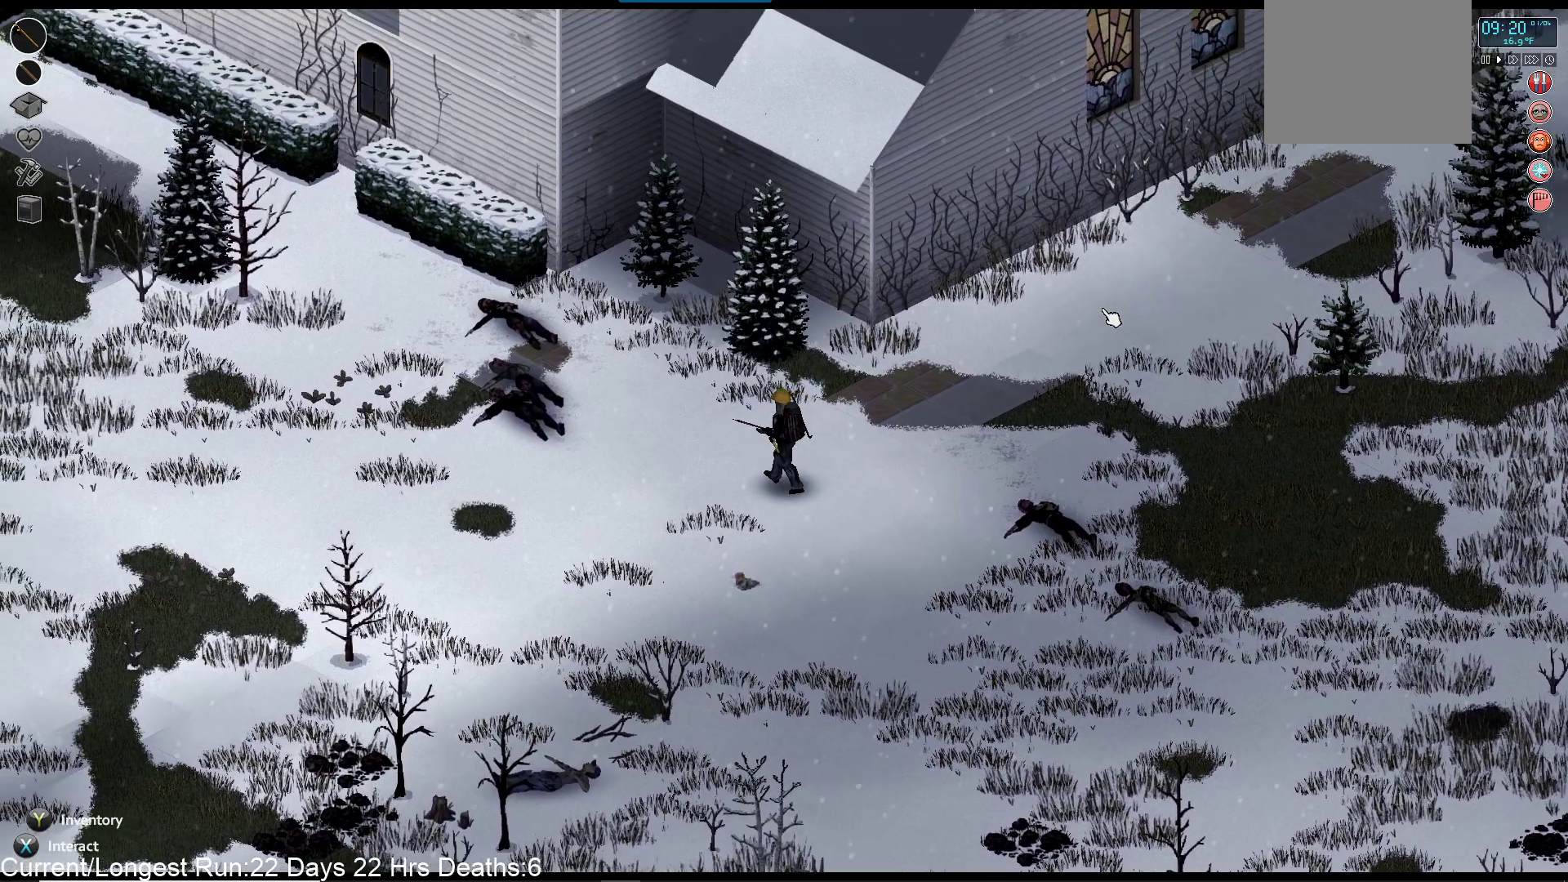
{"buttons": ["R1"], "left_stick": "up-left", "right_stick": "left", "events": [[400, "R1", "down"], [400, "right_stick", "left"]]}
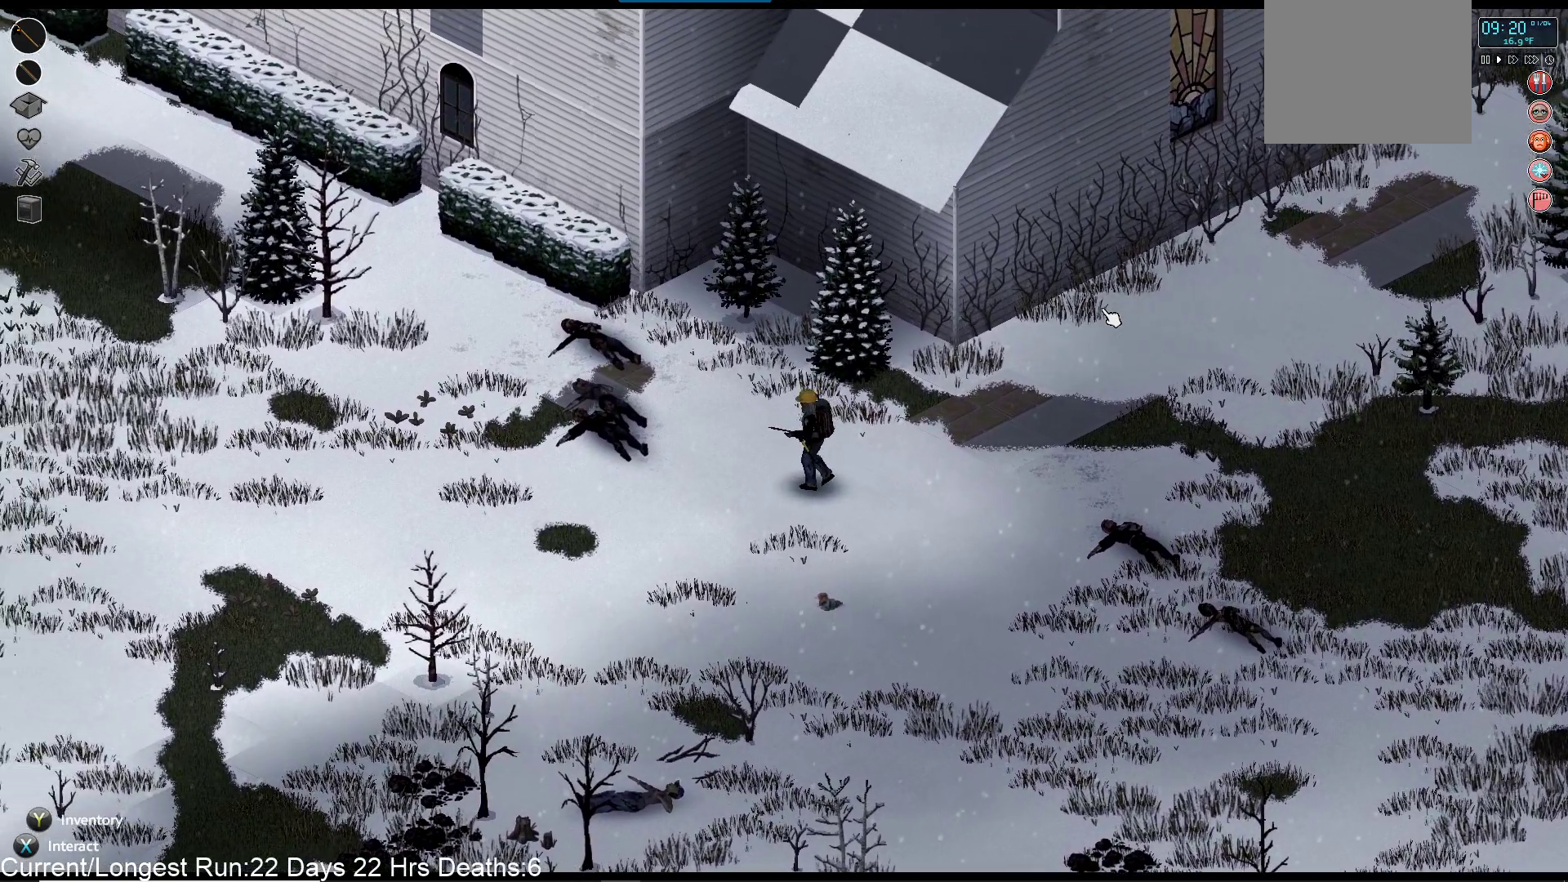
{"buttons": ["R1"], "left_stick": "center", "right_stick": "down-left", "events": [[433, "left_stick", "center"], [500, "right_stick", "down-left"]]}
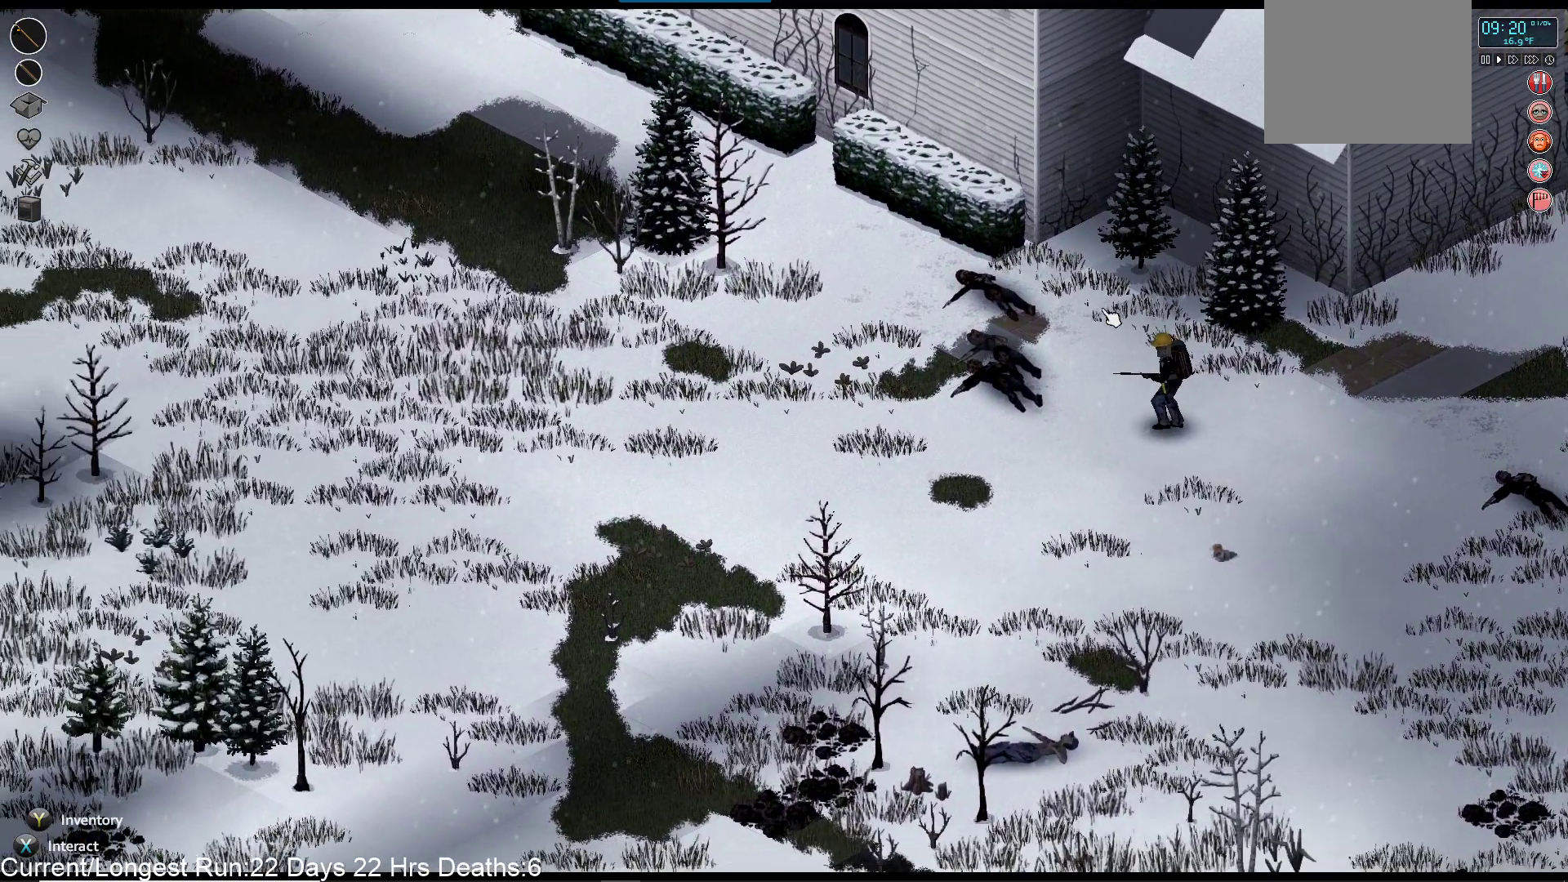
{"buttons": ["R1"], "left_stick": "left", "right_stick": "left", "events": [[467, "left_stick", "left"], [467, "right_stick", "left"]]}
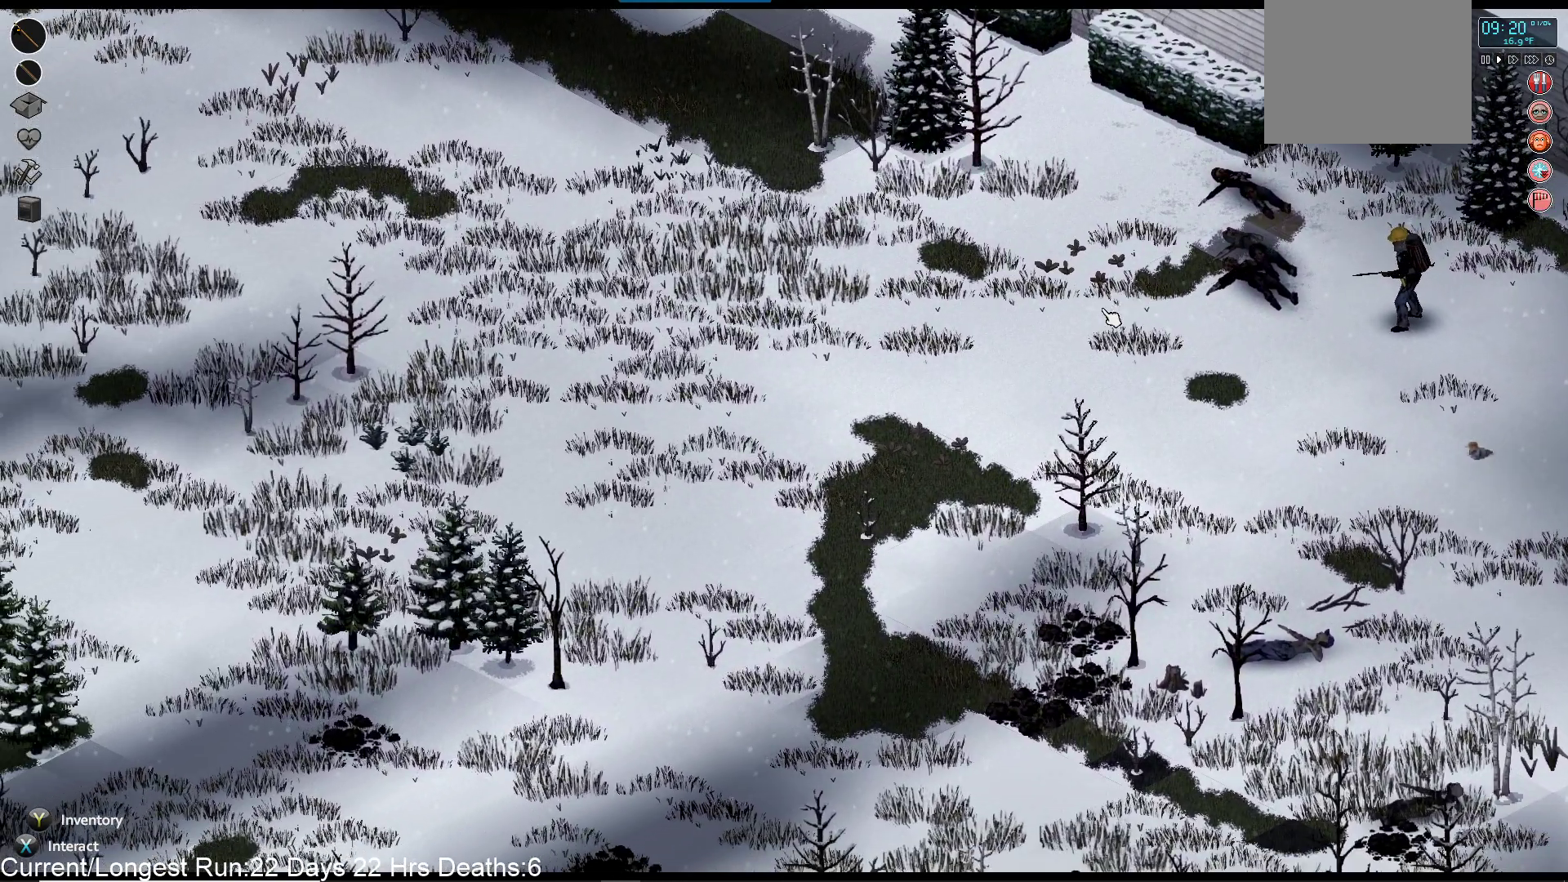
{"buttons": ["R1"], "left_stick": "down-left", "right_stick": "left", "events": [[183, "left_stick", "down-left"]]}
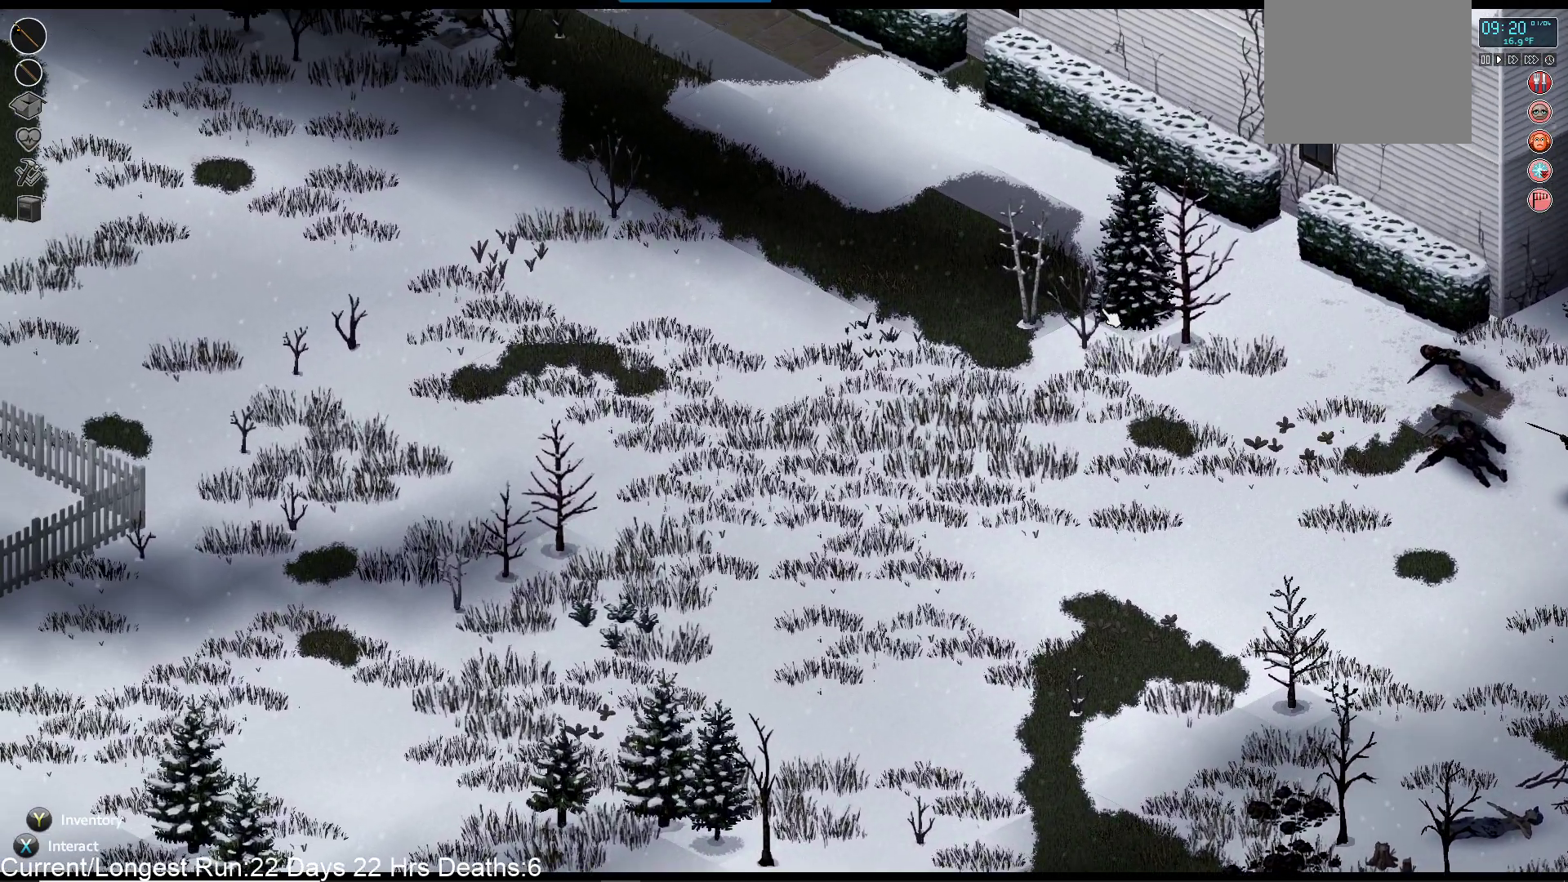
{"buttons": ["R1"], "left_stick": "down-left", "right_stick": "left", "events": []}
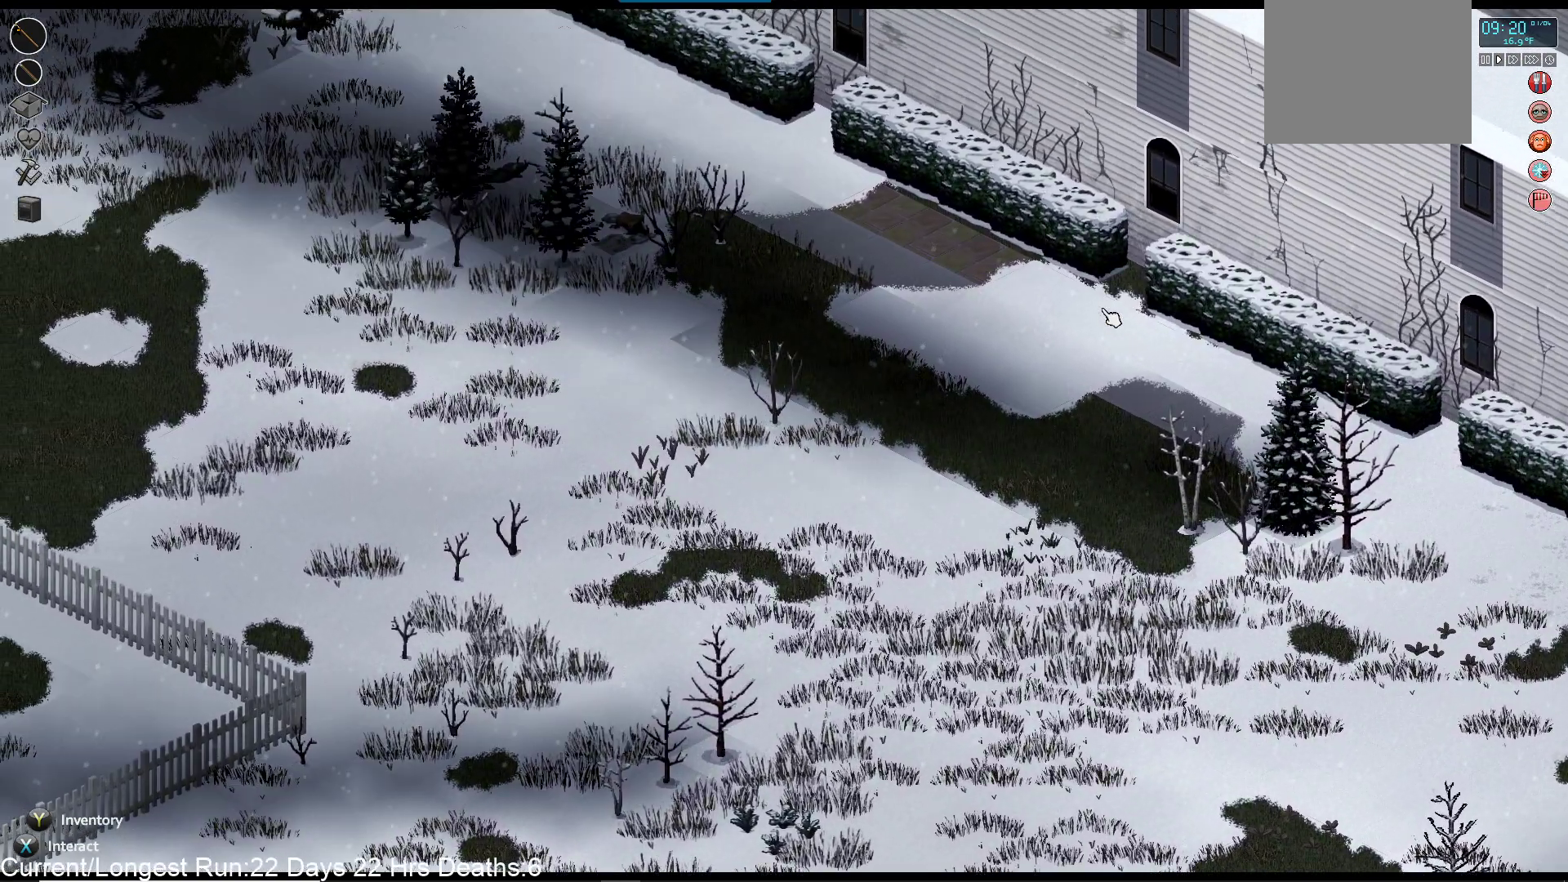
{"buttons": ["R1"], "left_stick": "down-left", "right_stick": "left", "events": []}
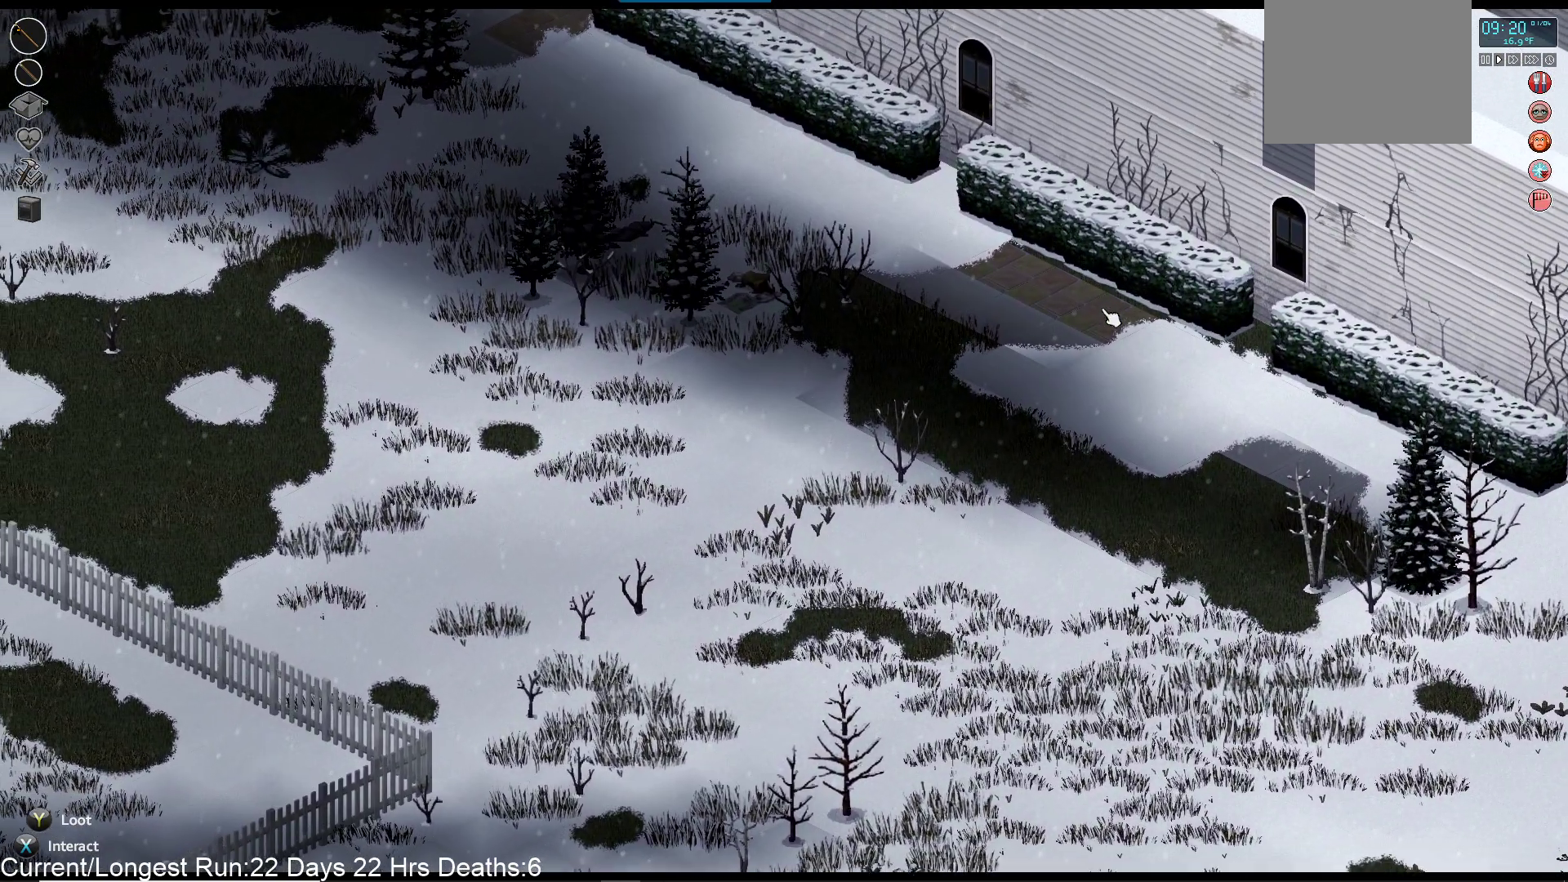
{"buttons": ["R1"], "left_stick": "center", "right_stick": "left", "events": [[100, "left_stick", "left"], [200, "left_stick", "center"]]}
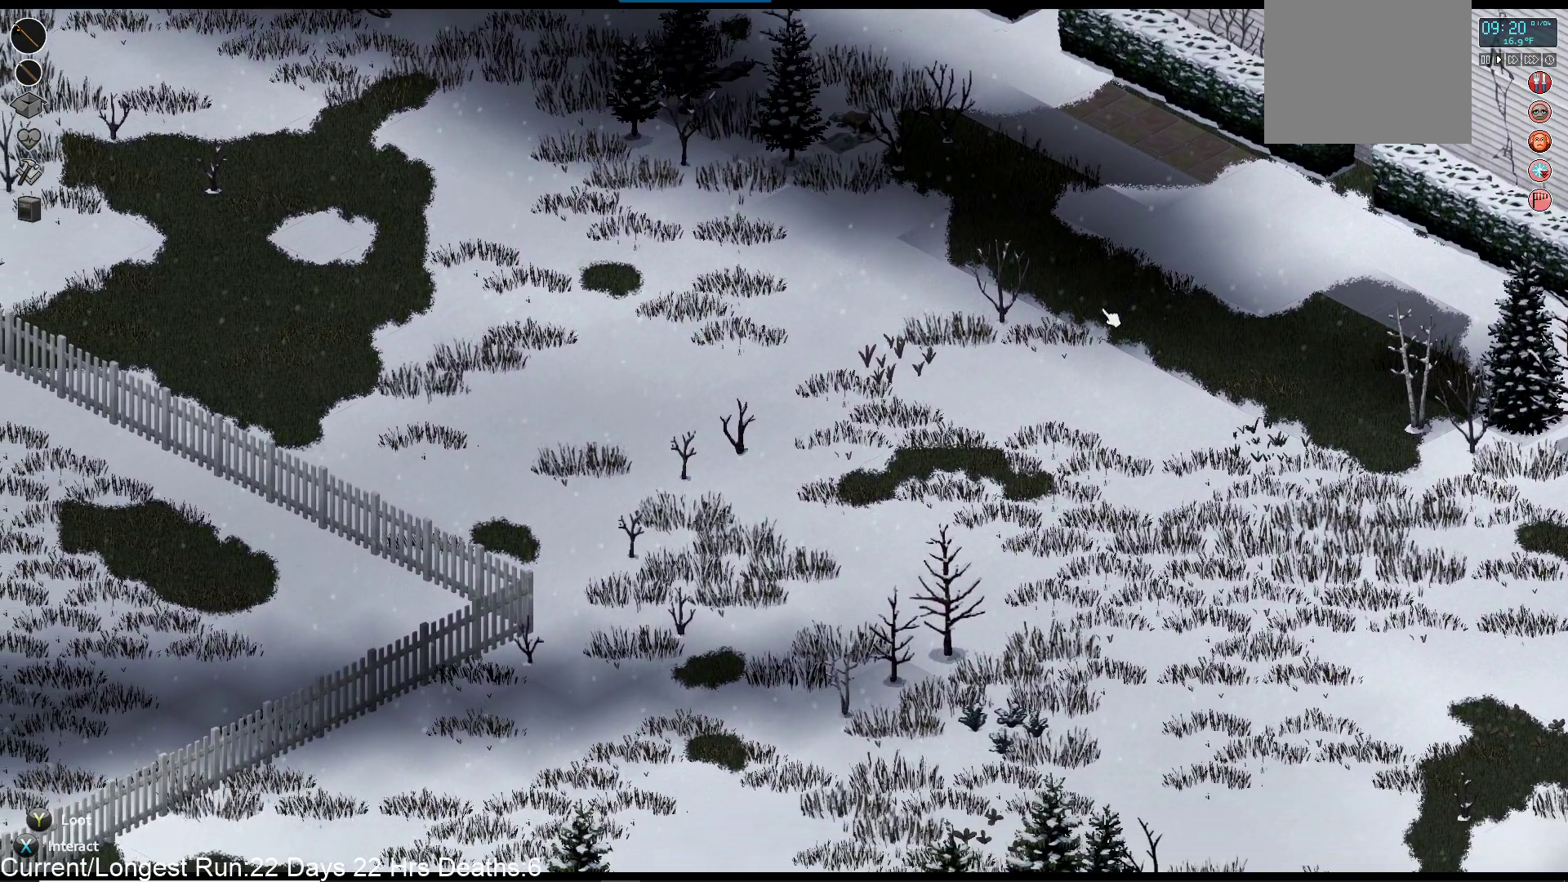
{"buttons": ["R1"], "left_stick": "up-left", "right_stick": "left", "events": [[83, "left_stick", "left"], [267, "left_stick", "up-left"]]}
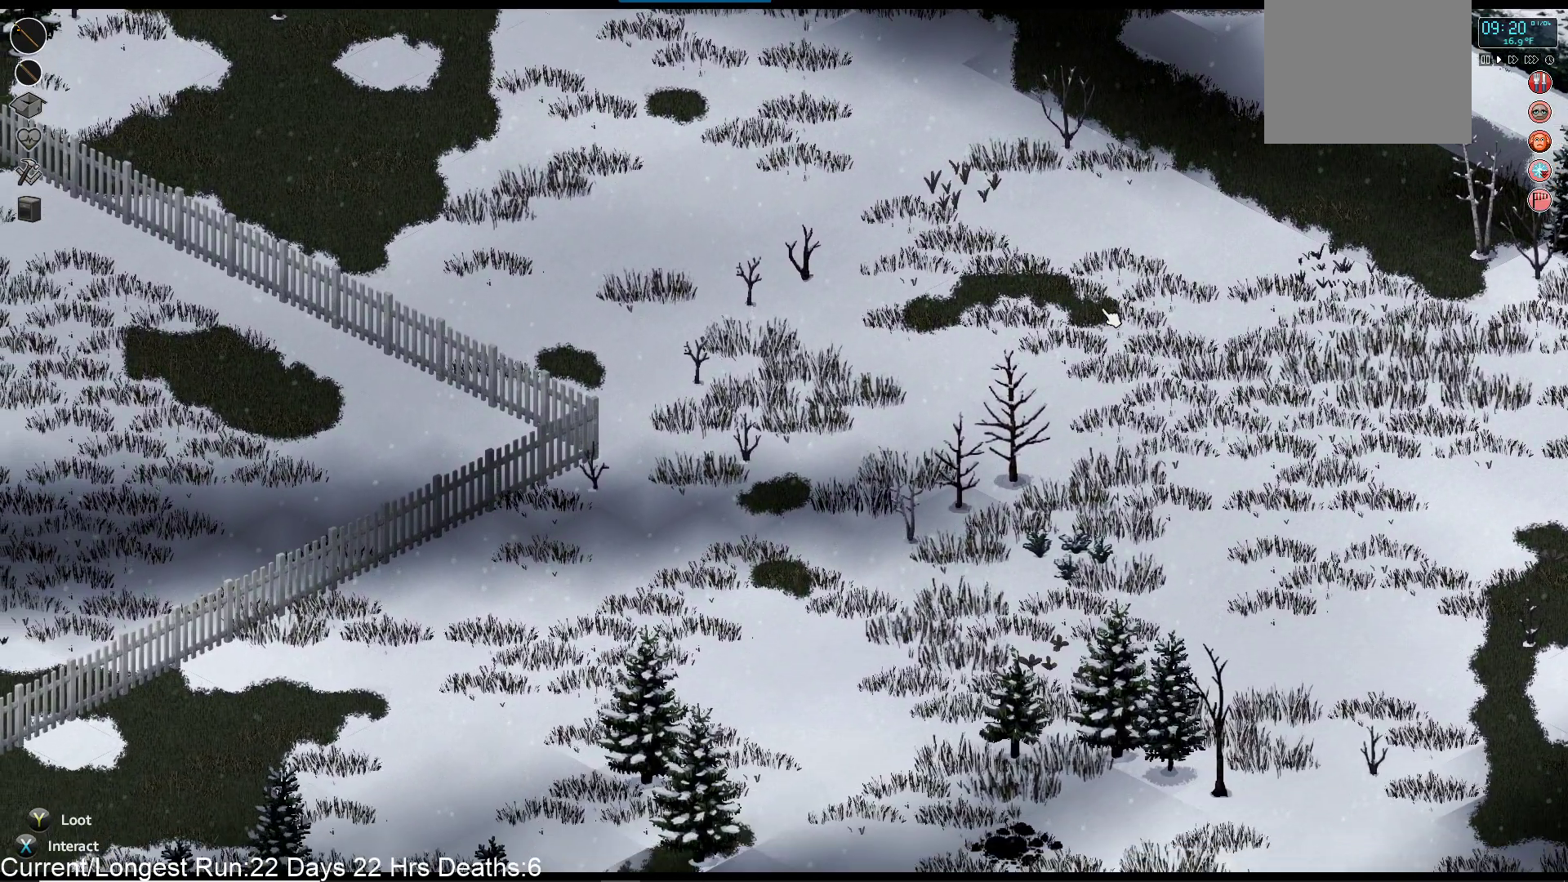
{"buttons": [], "left_stick": "up-left", "right_stick": "center", "events": [[467, "R1", "up"], [483, "right_stick", "center"]]}
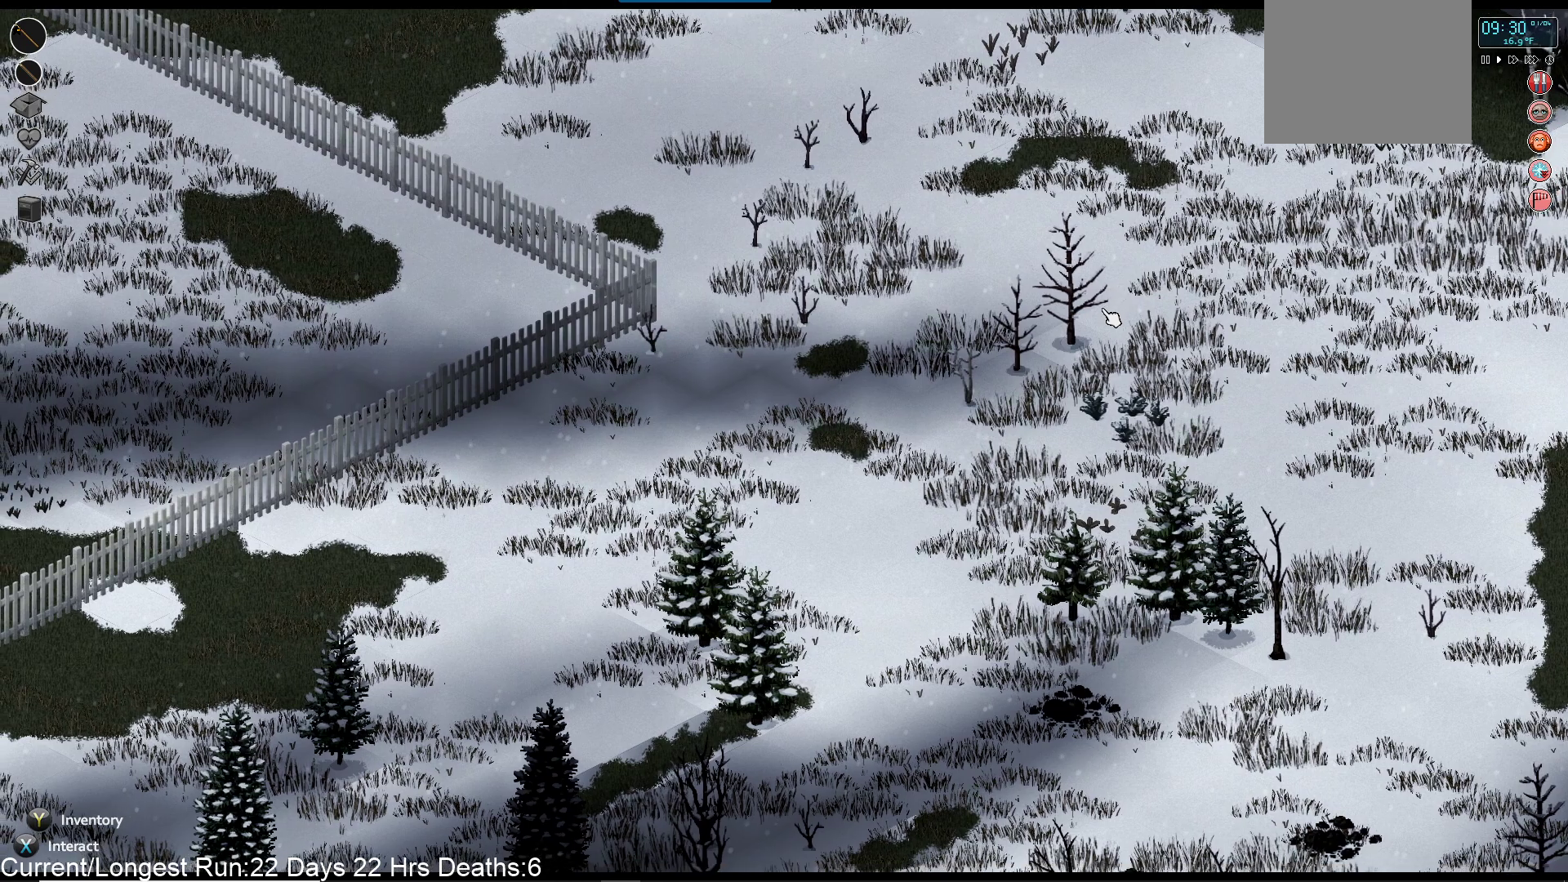
{"buttons": [], "left_stick": "up-left", "right_stick": "center", "events": []}
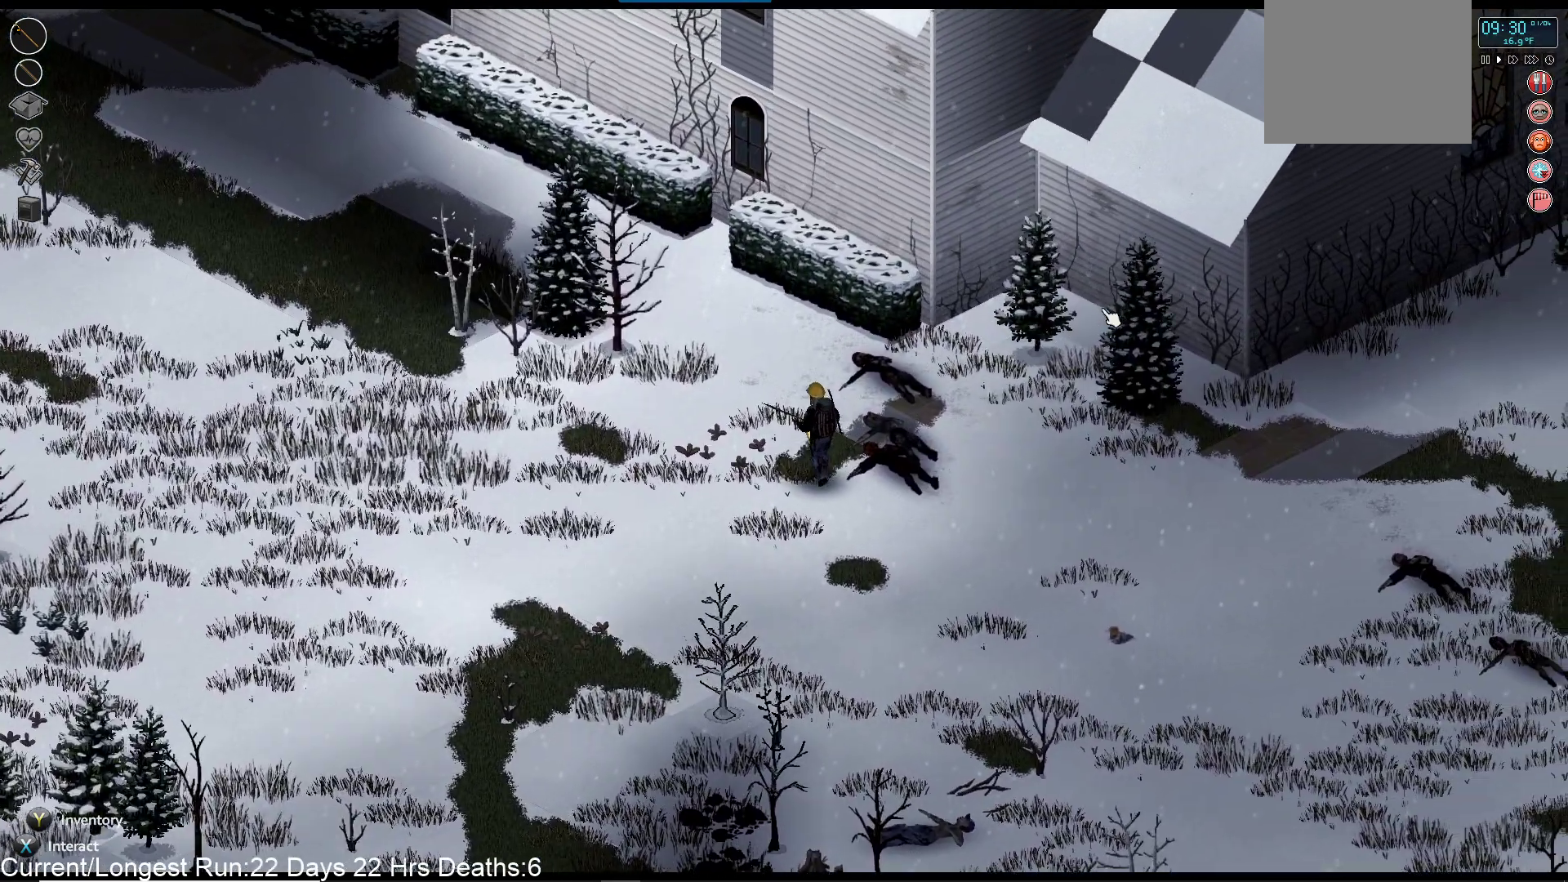
{"buttons": [], "left_stick": "up", "right_stick": "center", "events": [[383, "left_stick", "up"]]}